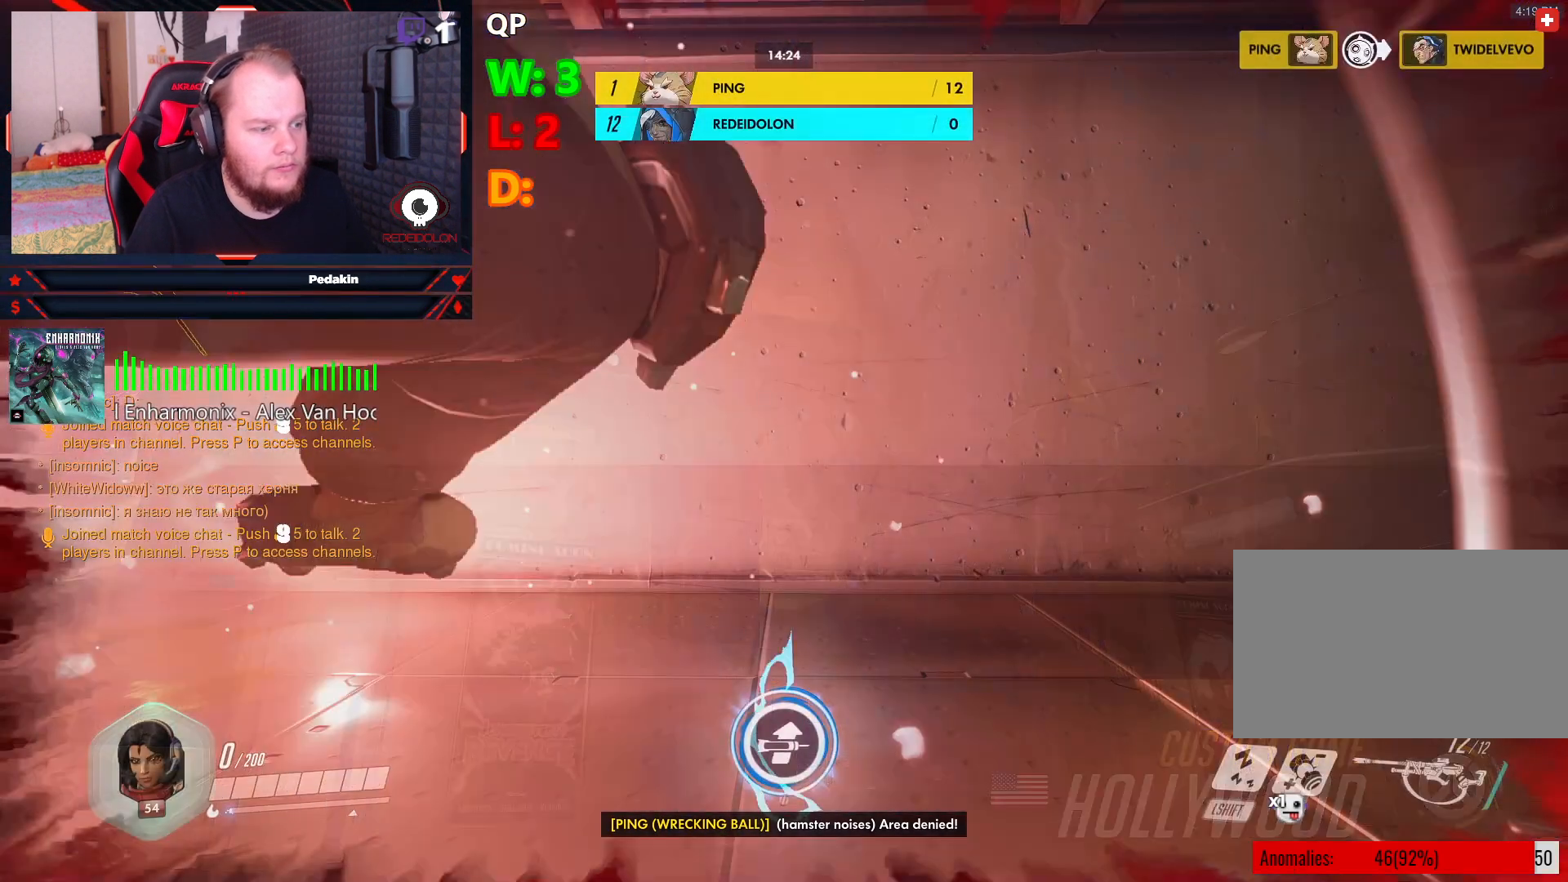
Gameplay with keyboard and mouse; each line is a JSON object with the keys and mouse buttons held at the frame after it. "events" lists presses ("down") and releases ("up") of "1", "2", "3", "4", "5", "a", "alt", "c", "caps_lock", "ctrl", "d", "e", "f", "g", "q", "r", "s", "shift", "space", "t", "tab", "v", "w", "x", "z", "mouse_left", "mouse_wheel" and "mouse_right" between this image and that frame as [ms after this image, input, new state], when the widget could be followed in between. "mouse_left", "mouse_wheel", "mouse_right" = the "left", "wheel", "right" buttons of the "mouse" list. No other keys are recorded. "wheel" means that the mouse wheel is clicked or scrolled. Not read: mouse_move.
{"keys": ["w"], "mouse": [], "events": [[417, "w", "down"]]}
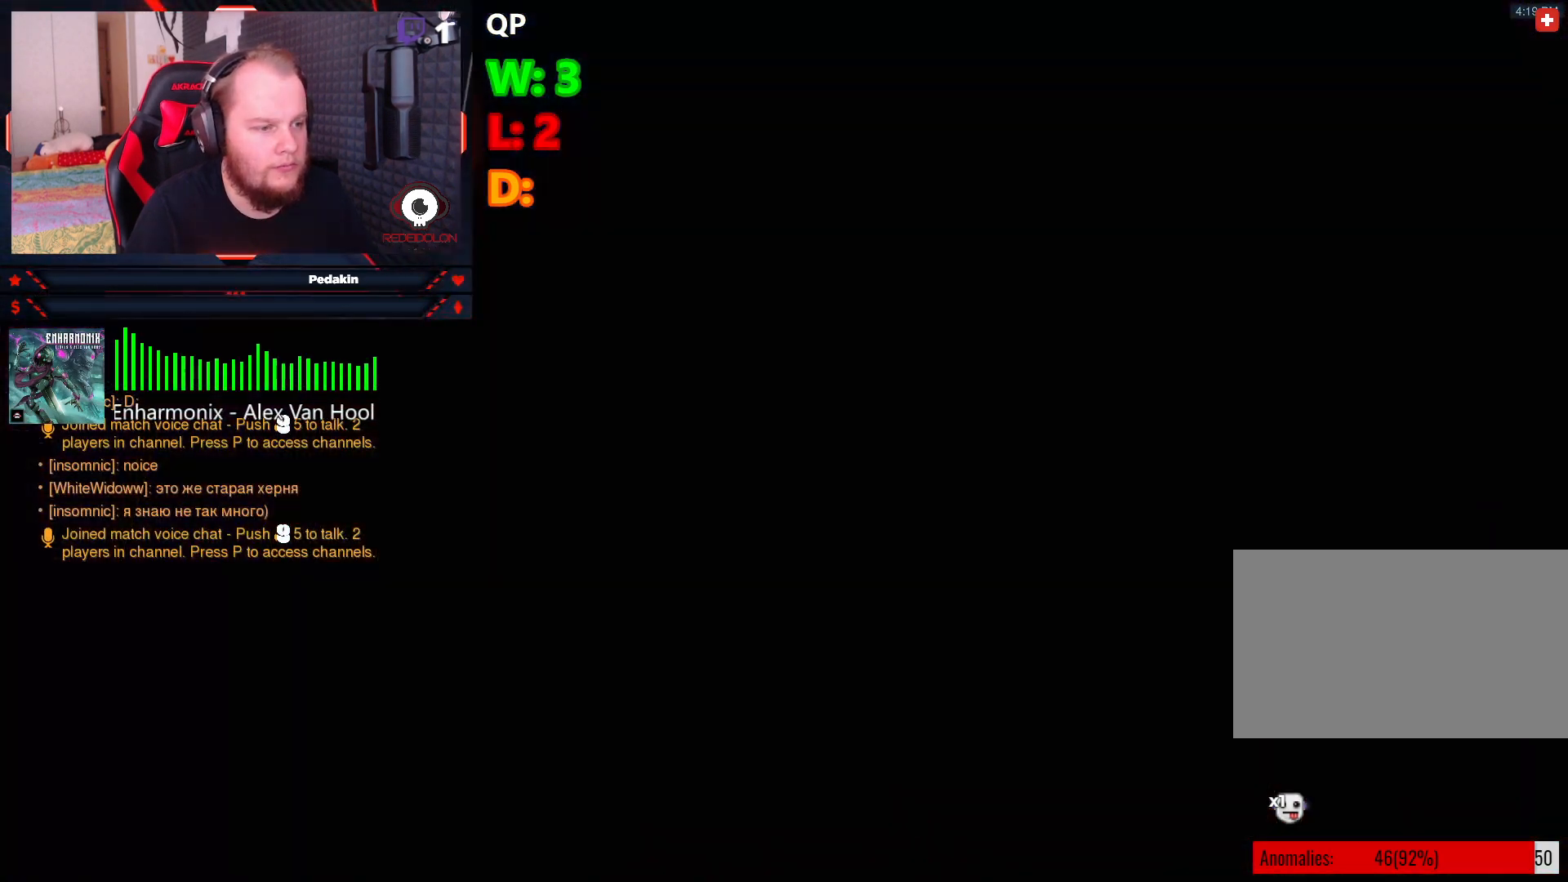
{"keys": [], "mouse": [], "events": [[250, "w", "up"]]}
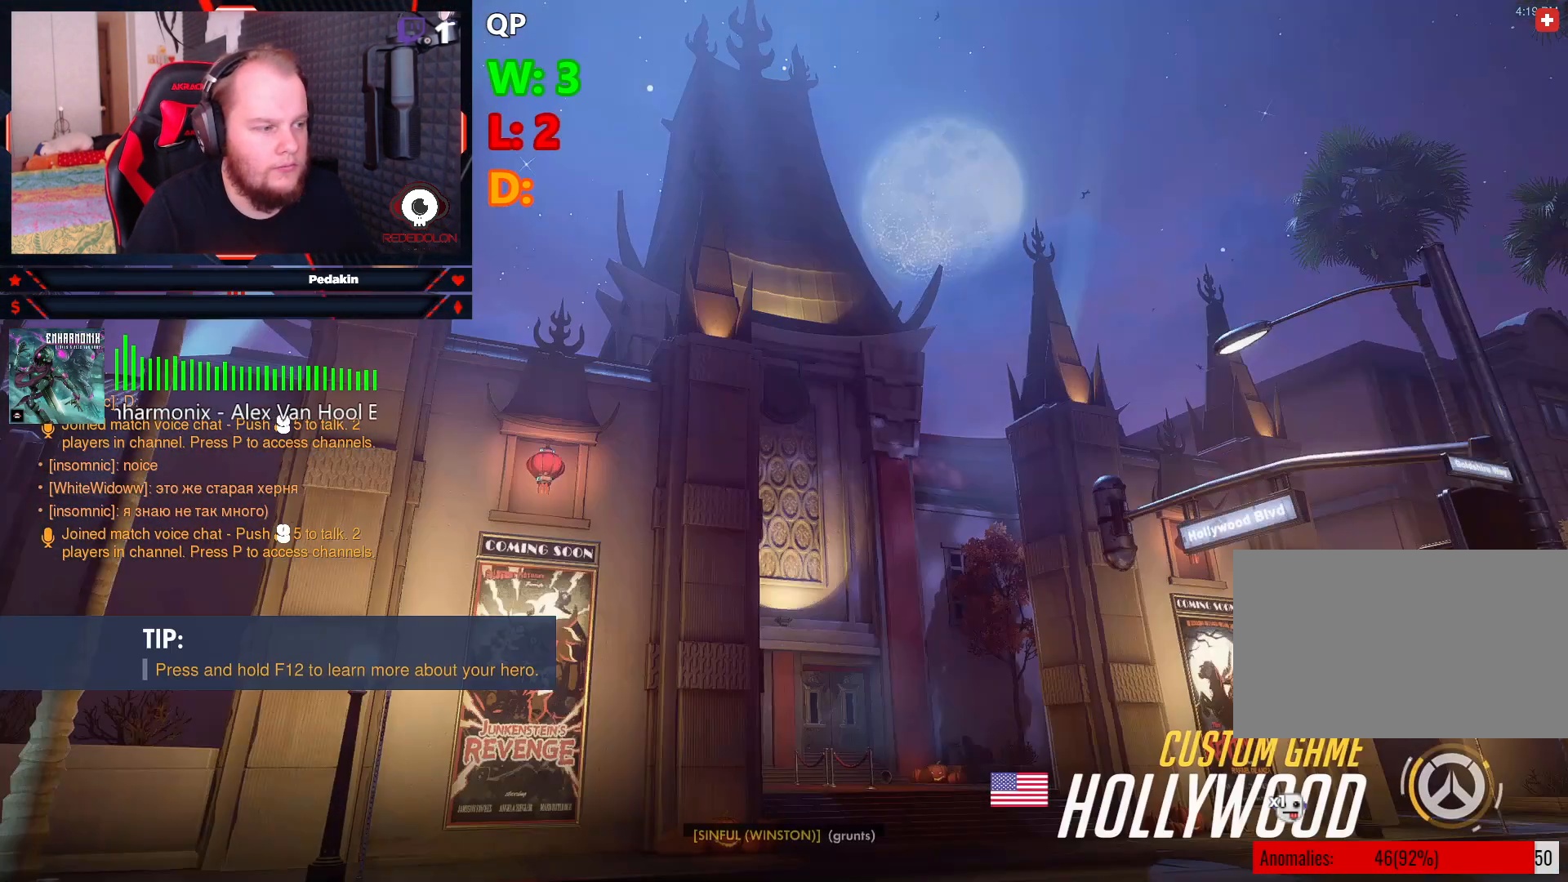
{"keys": [], "mouse": [], "events": []}
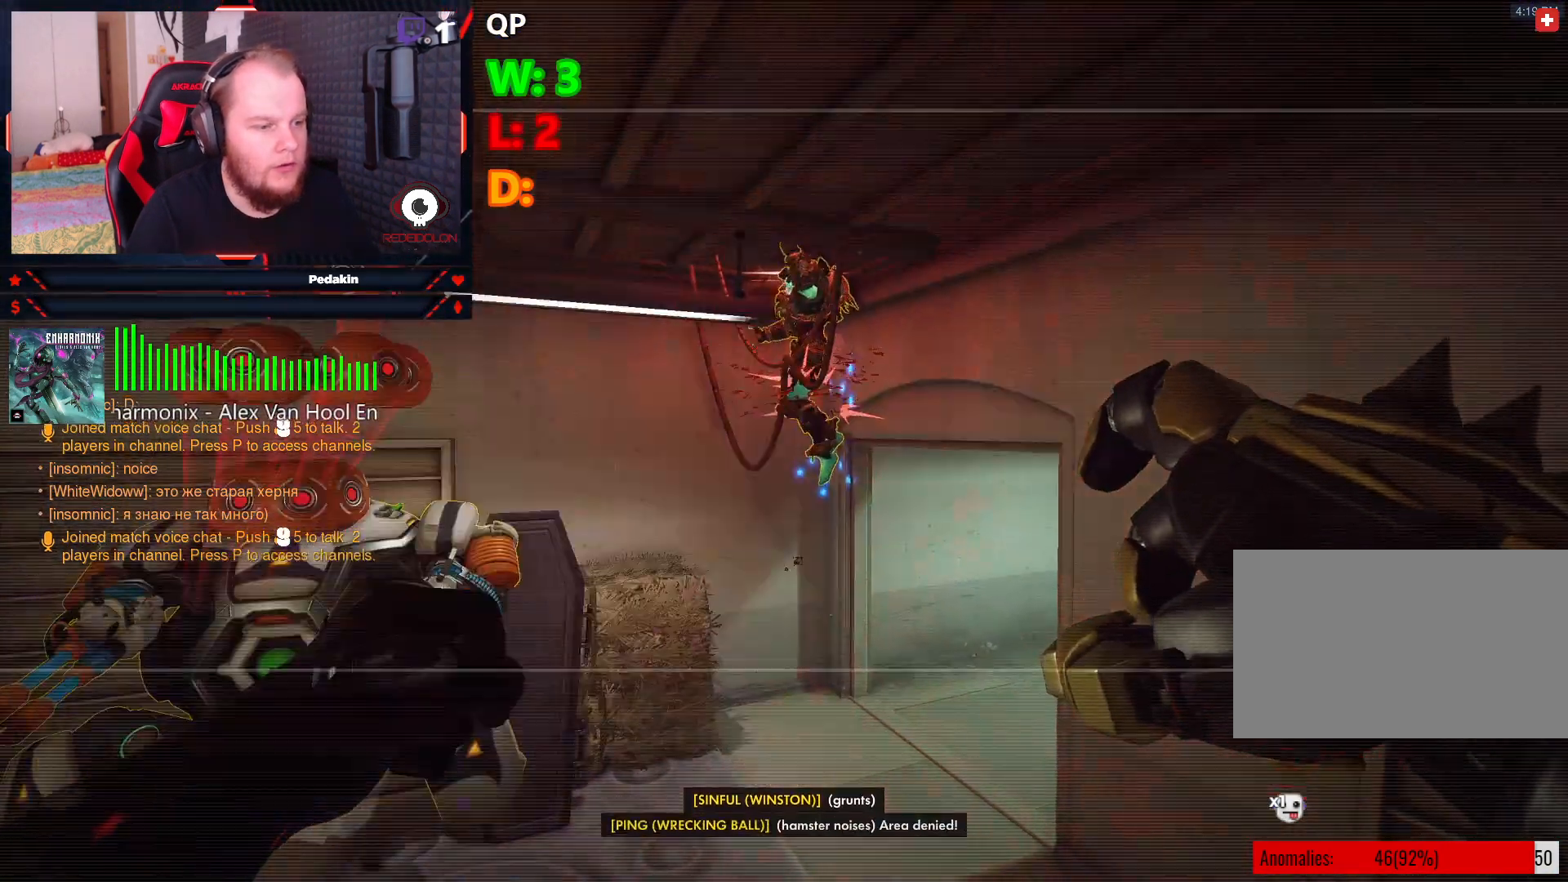
{"keys": [], "mouse": [], "events": []}
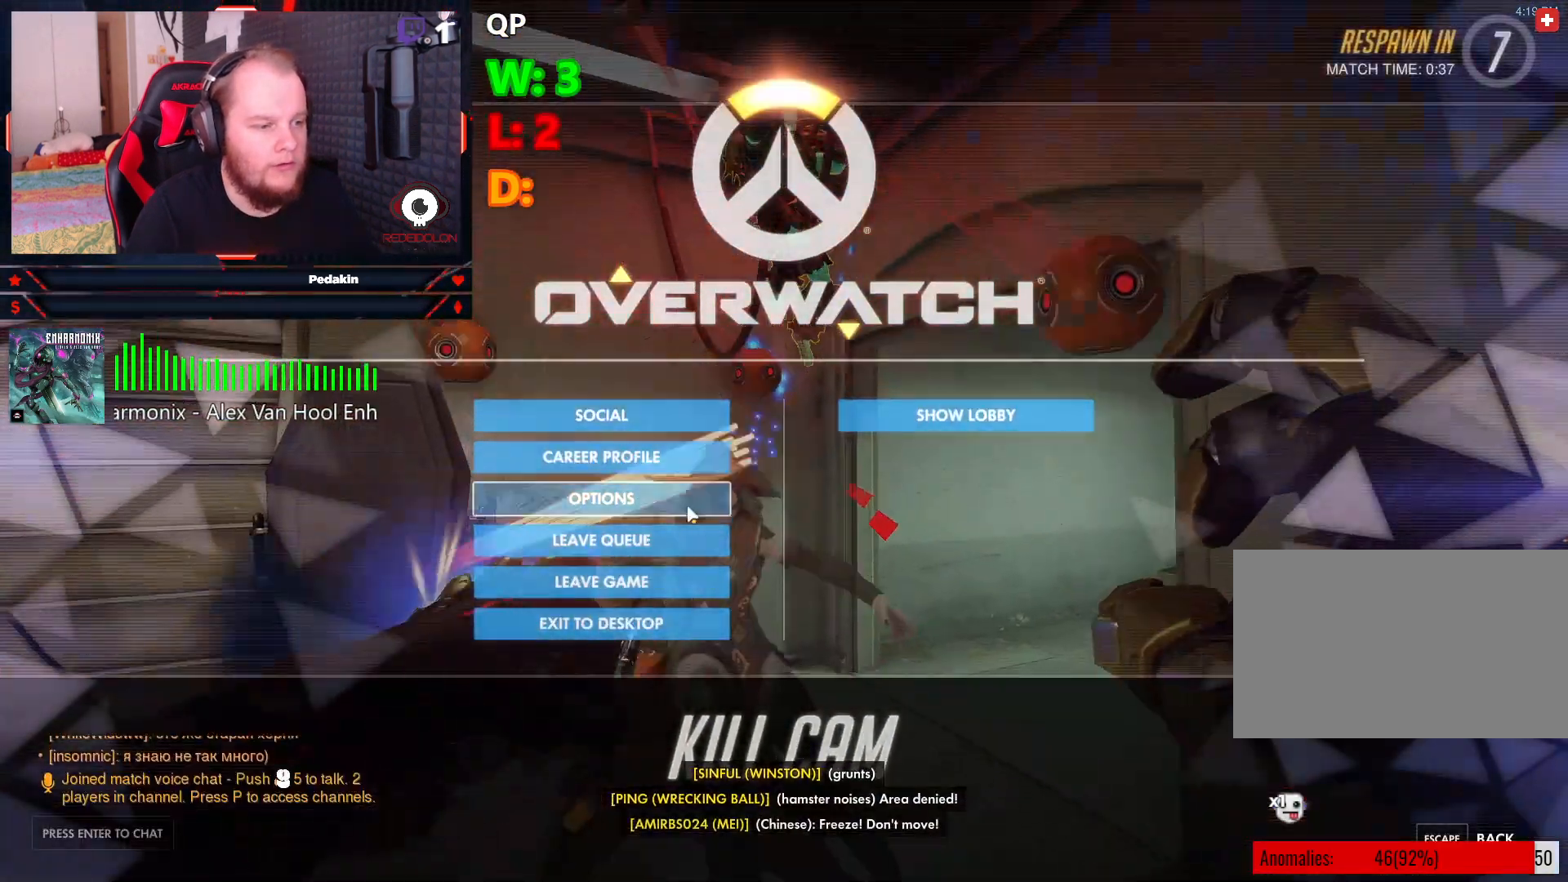
{"keys": [], "mouse": [], "events": []}
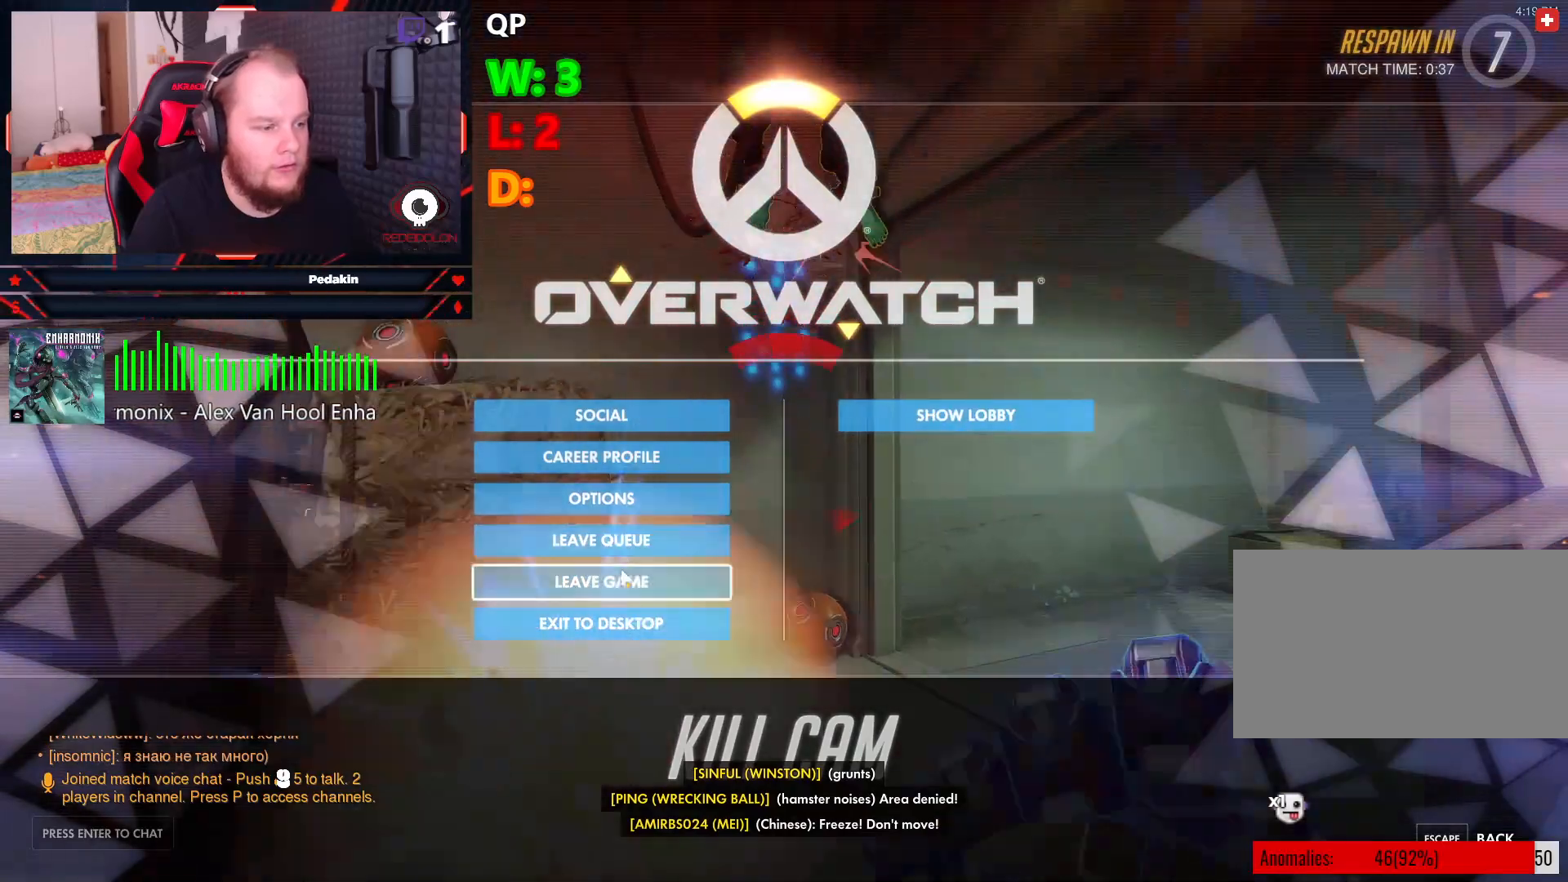
{"keys": [], "mouse": [], "events": []}
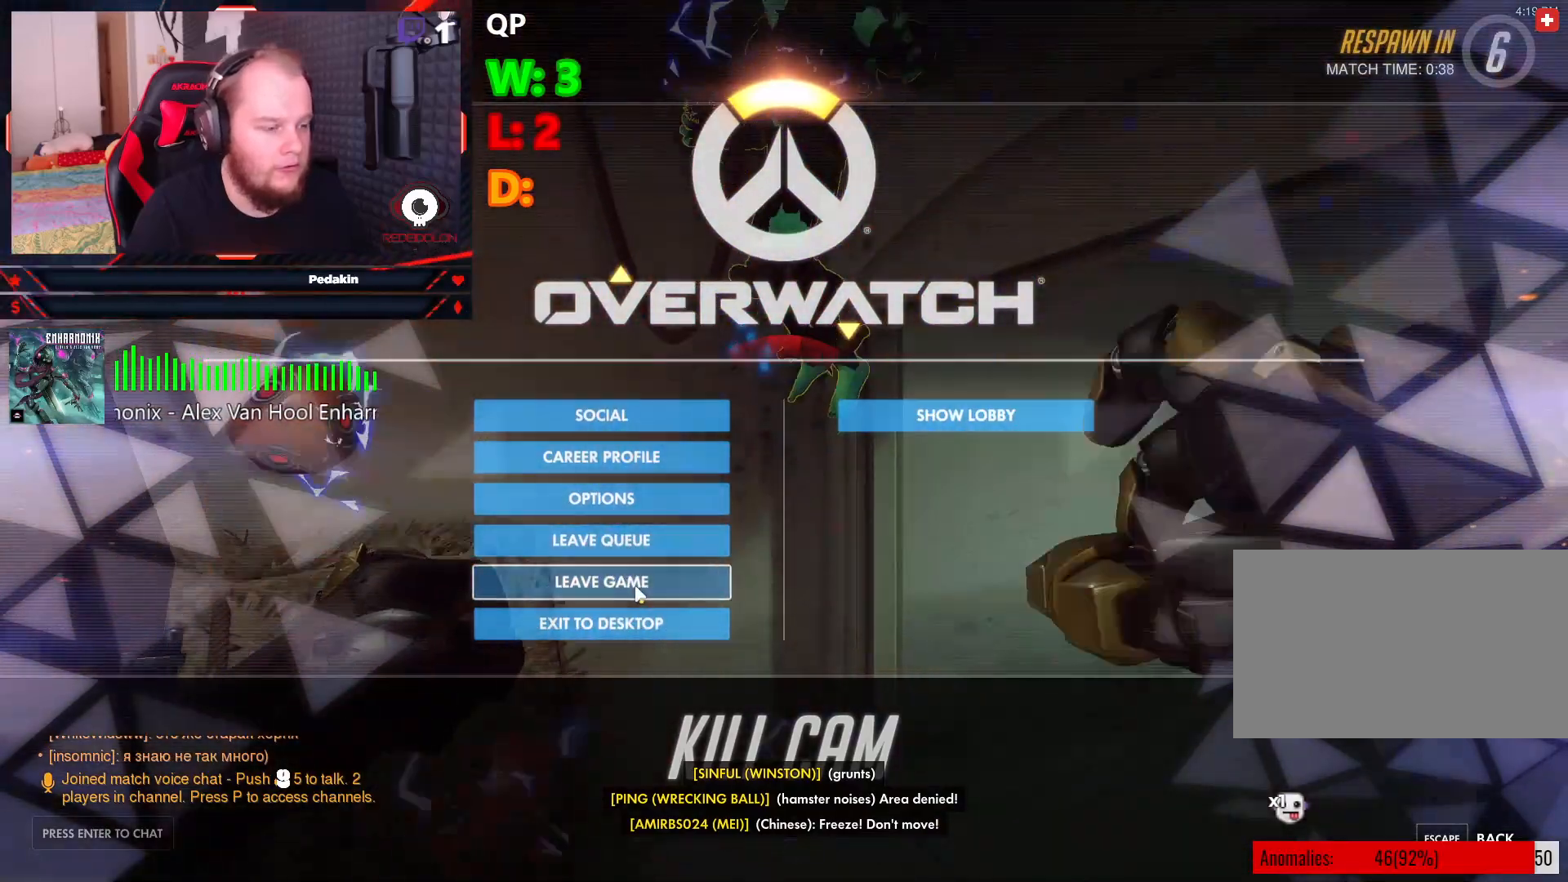
{"keys": [], "mouse": ["left"], "events": [[458, "mouse_left", "down"]]}
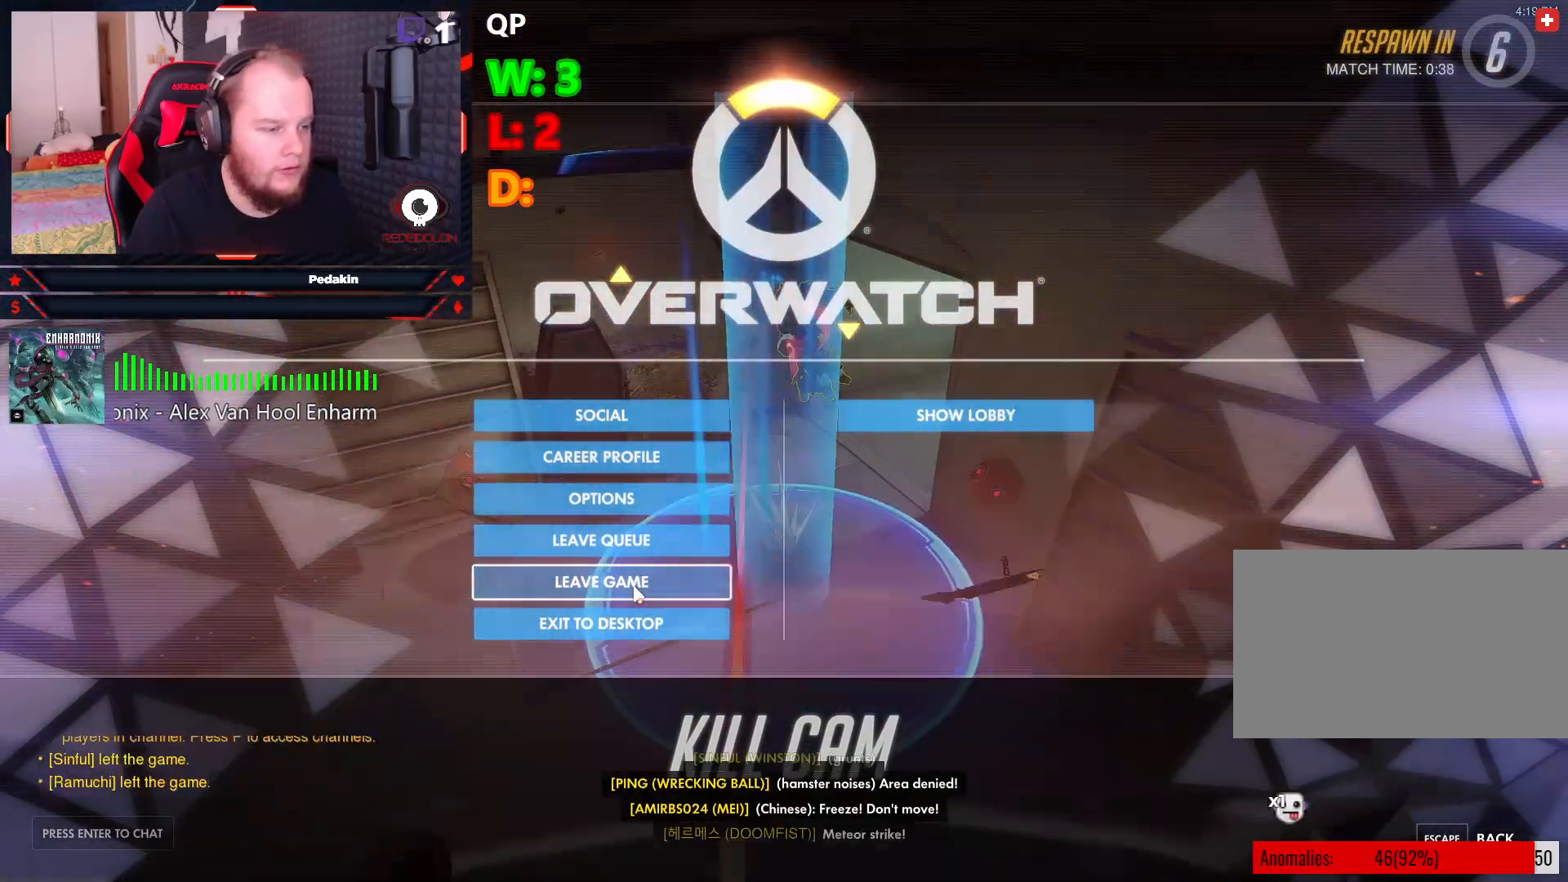
{"keys": [], "mouse": ["left"], "events": [[42, "mouse_left", "up"], [479, "mouse_left", "down"]]}
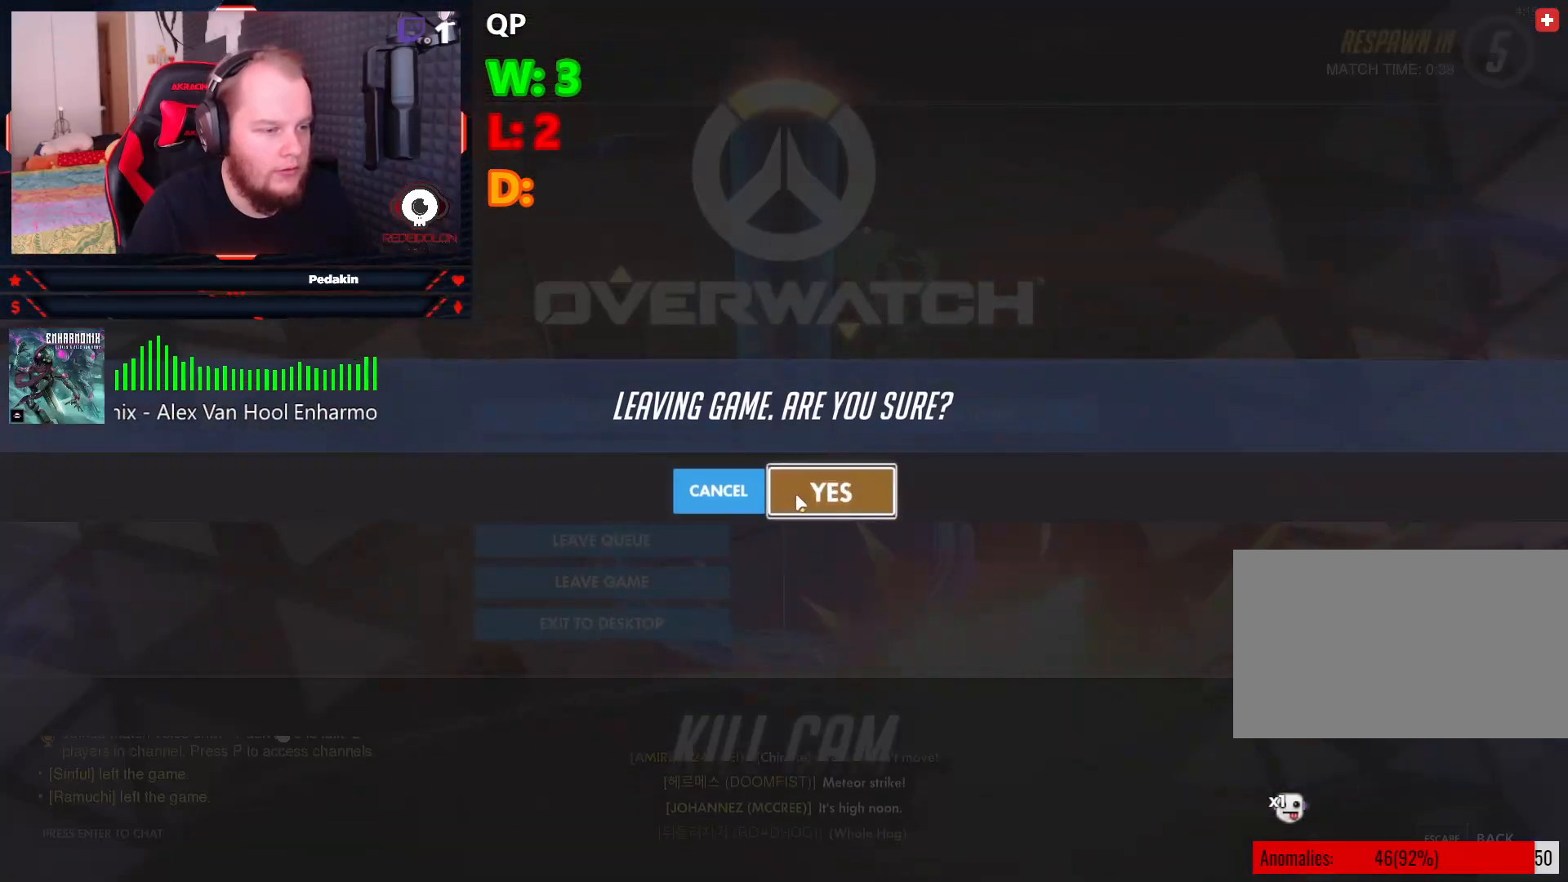
{"keys": [], "mouse": [], "events": [[63, "mouse_left", "up"]]}
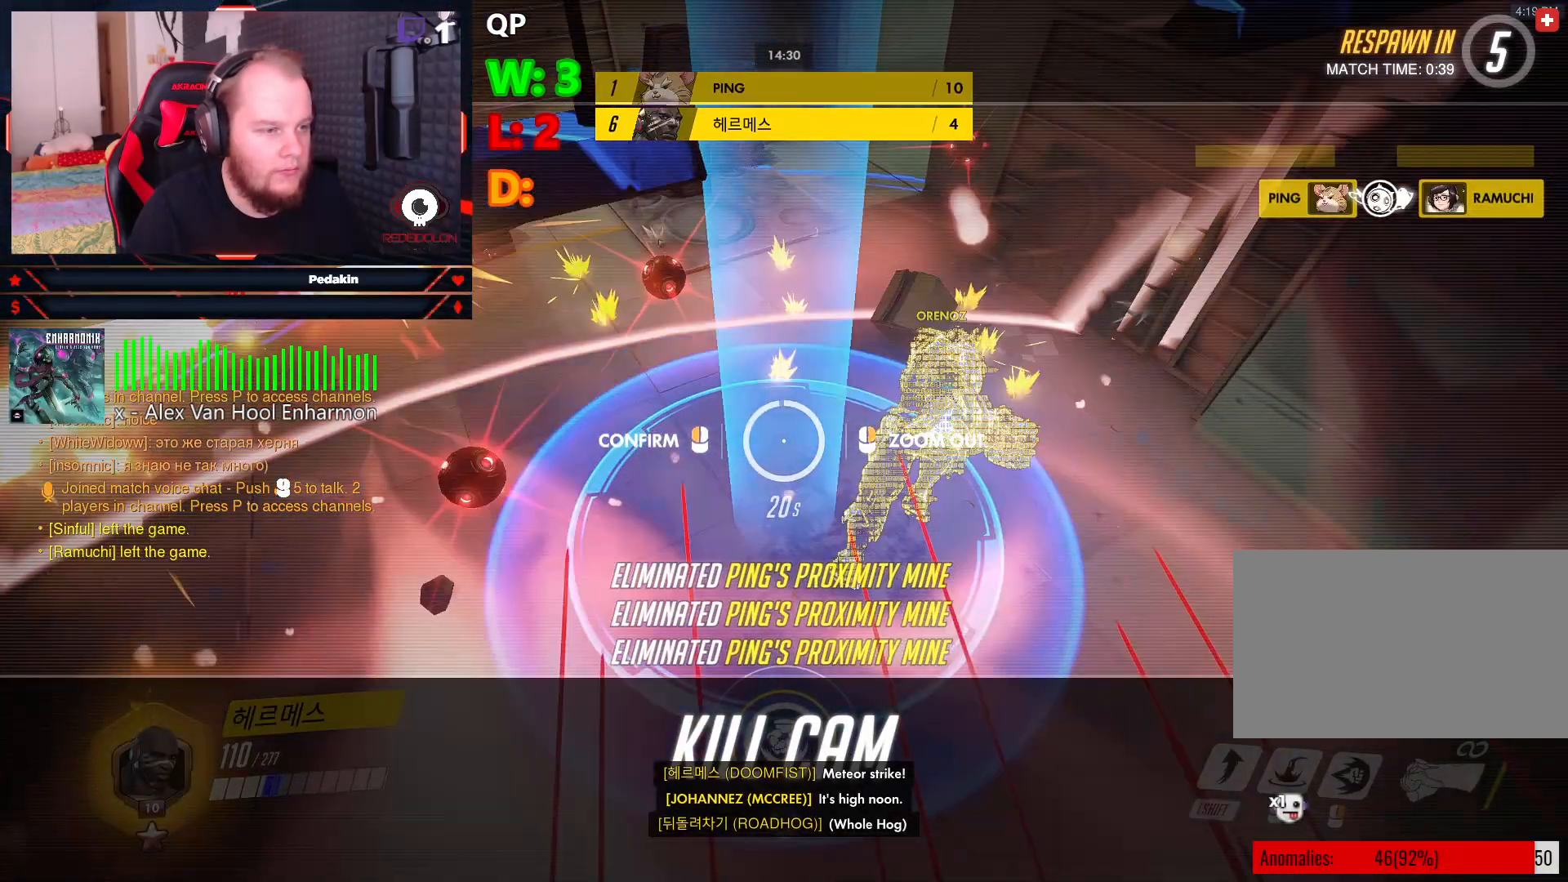
{"keys": [], "mouse": [], "events": []}
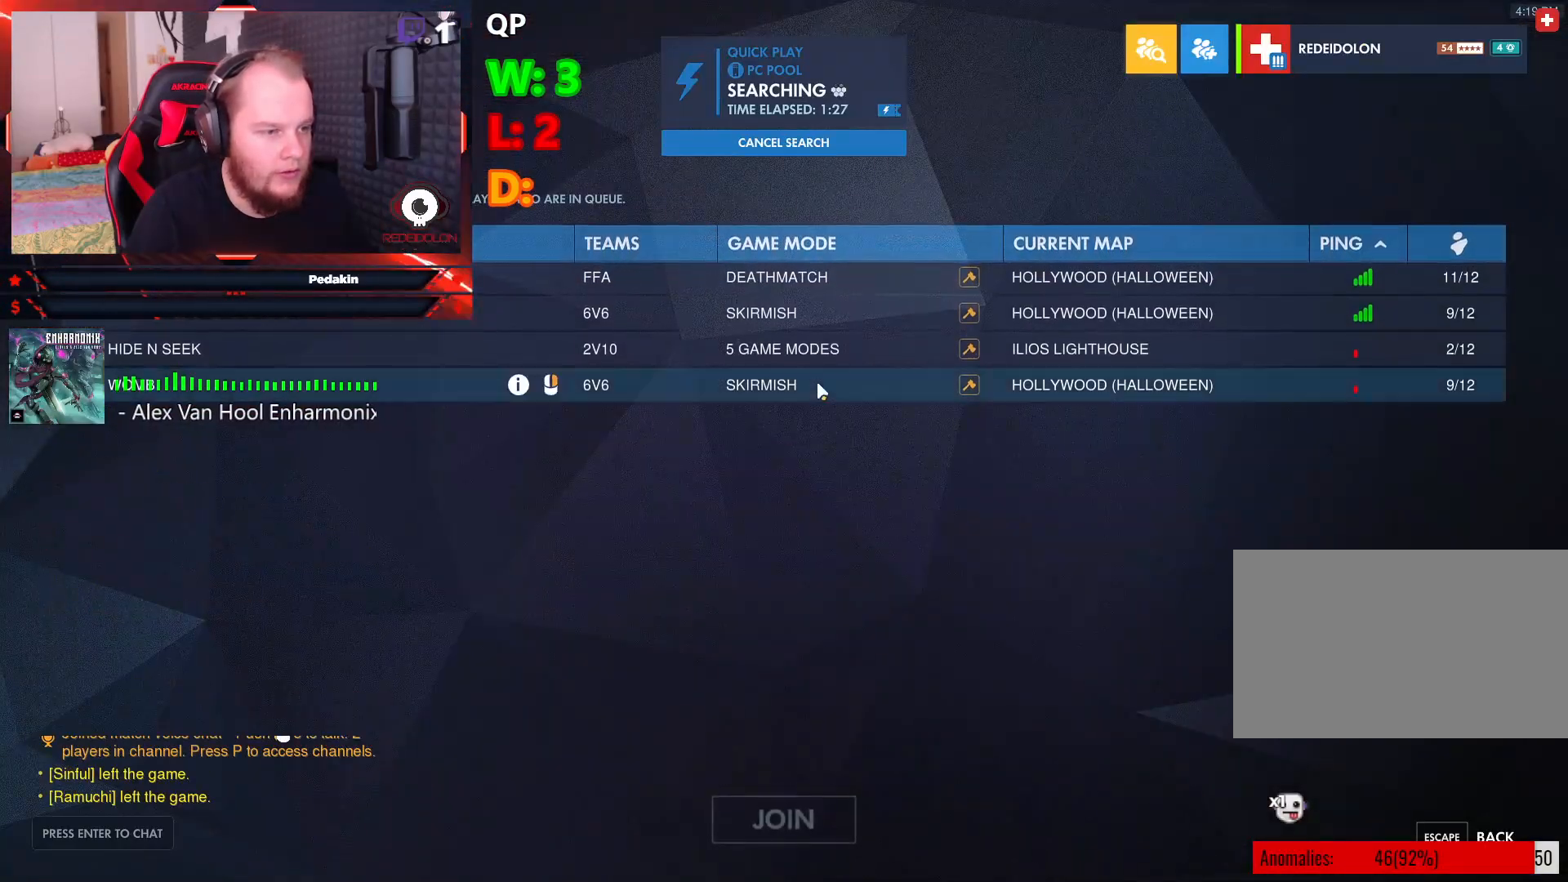
{"keys": [], "mouse": [], "events": []}
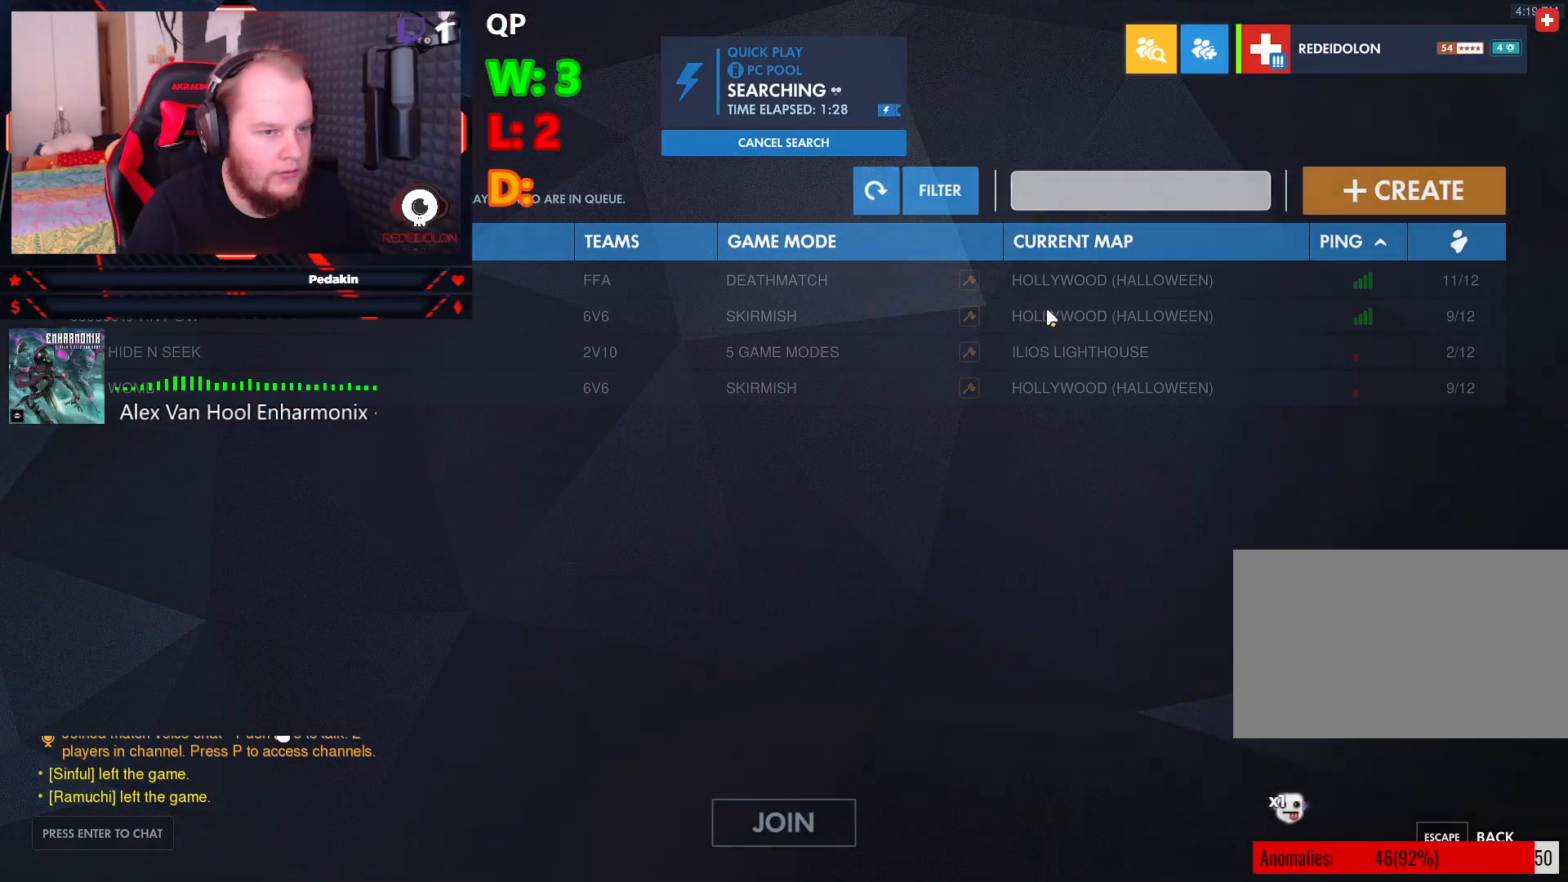
{"keys": [], "mouse": [], "events": []}
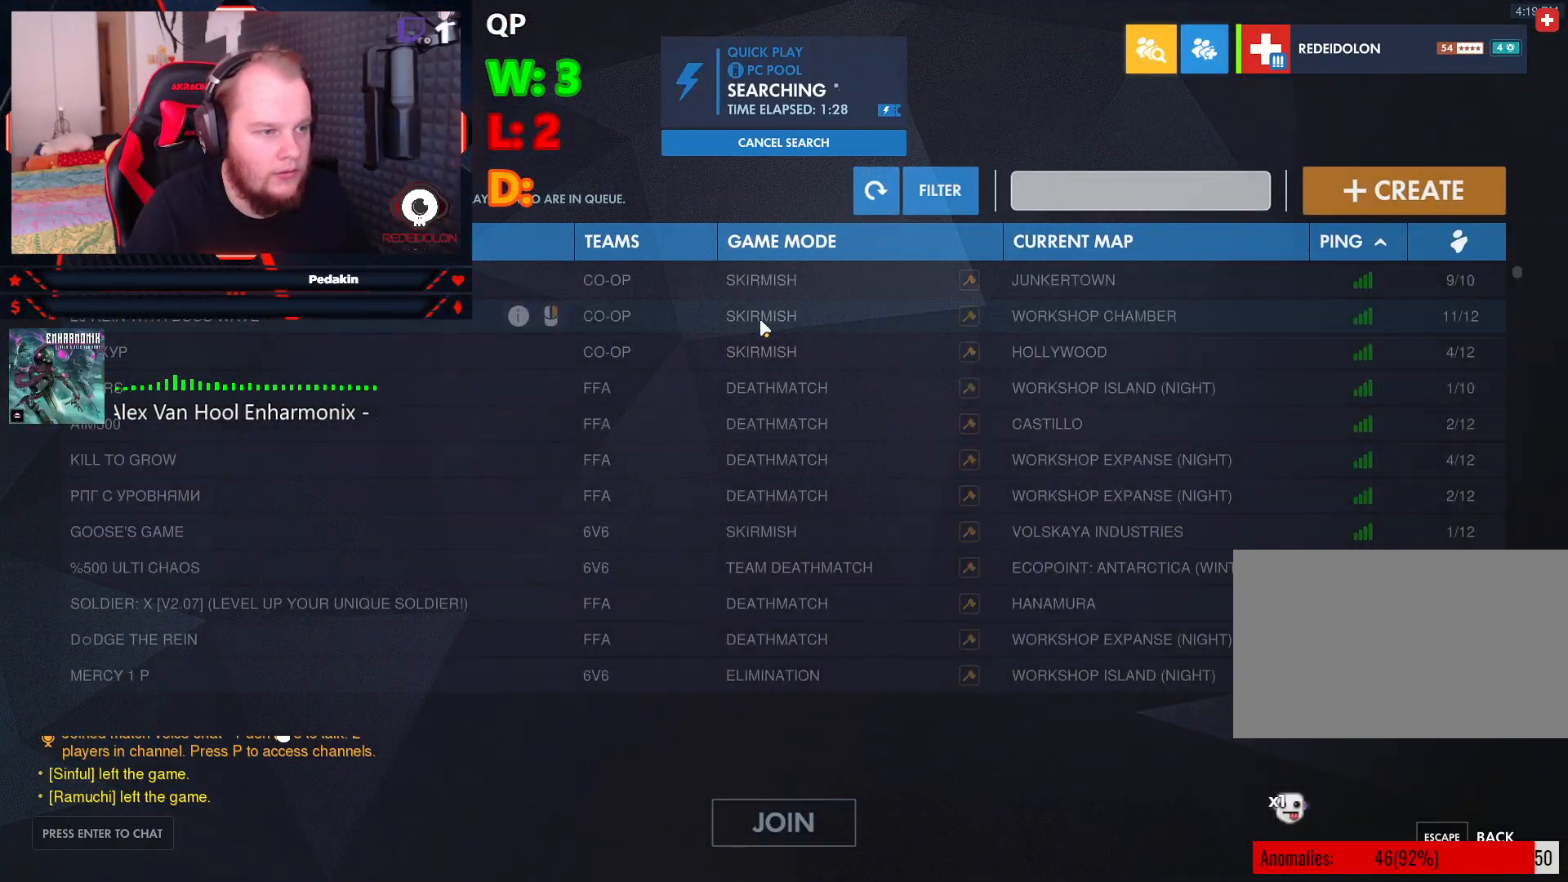
{"keys": [], "mouse": [], "events": []}
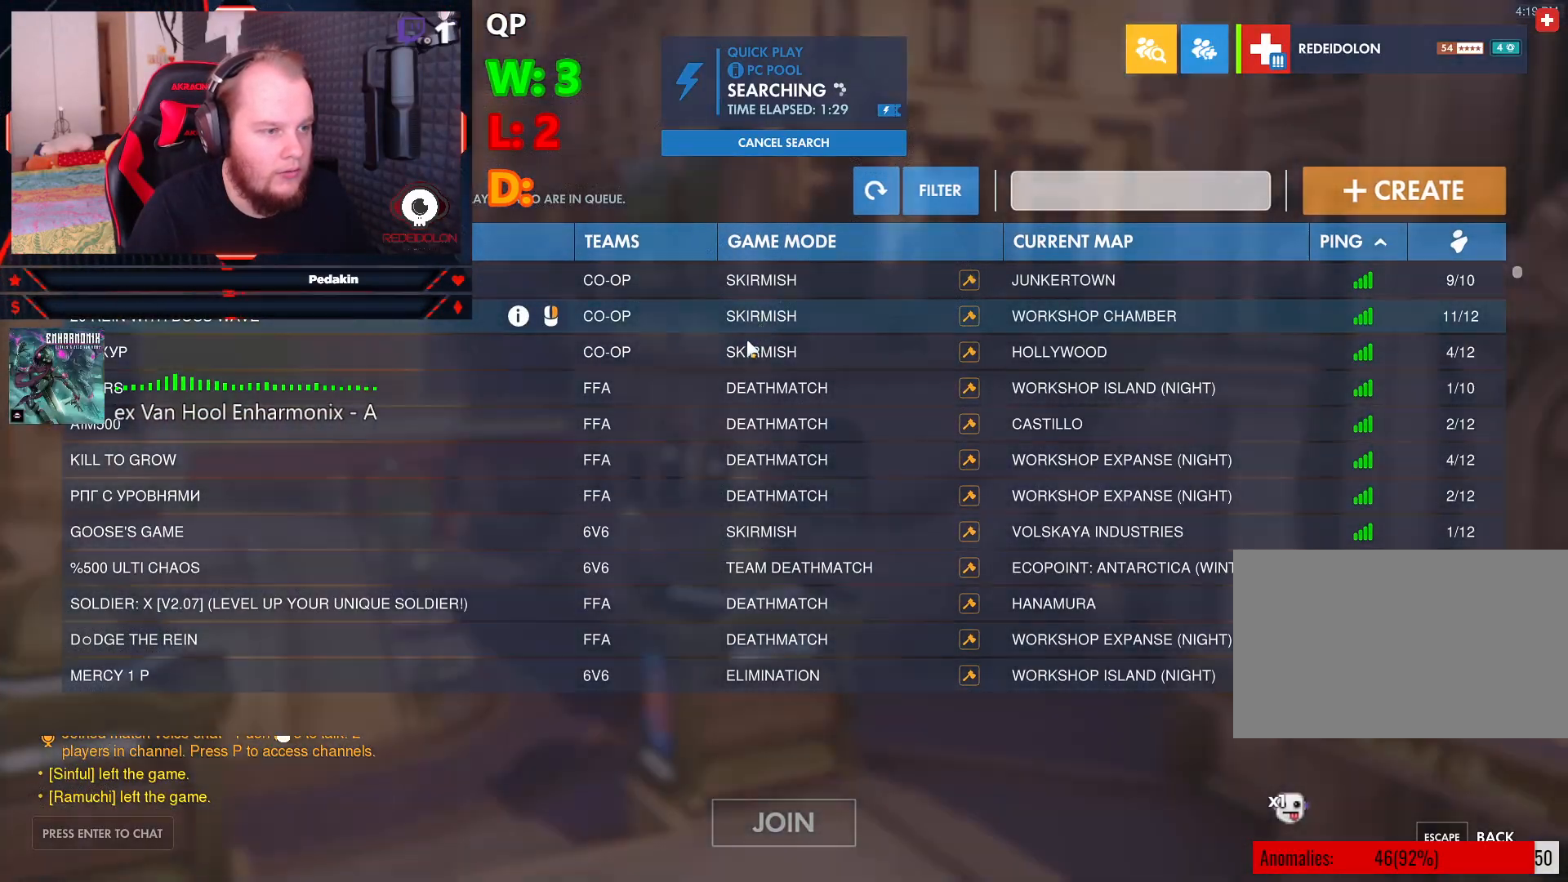
{"keys": [], "mouse": [], "events": []}
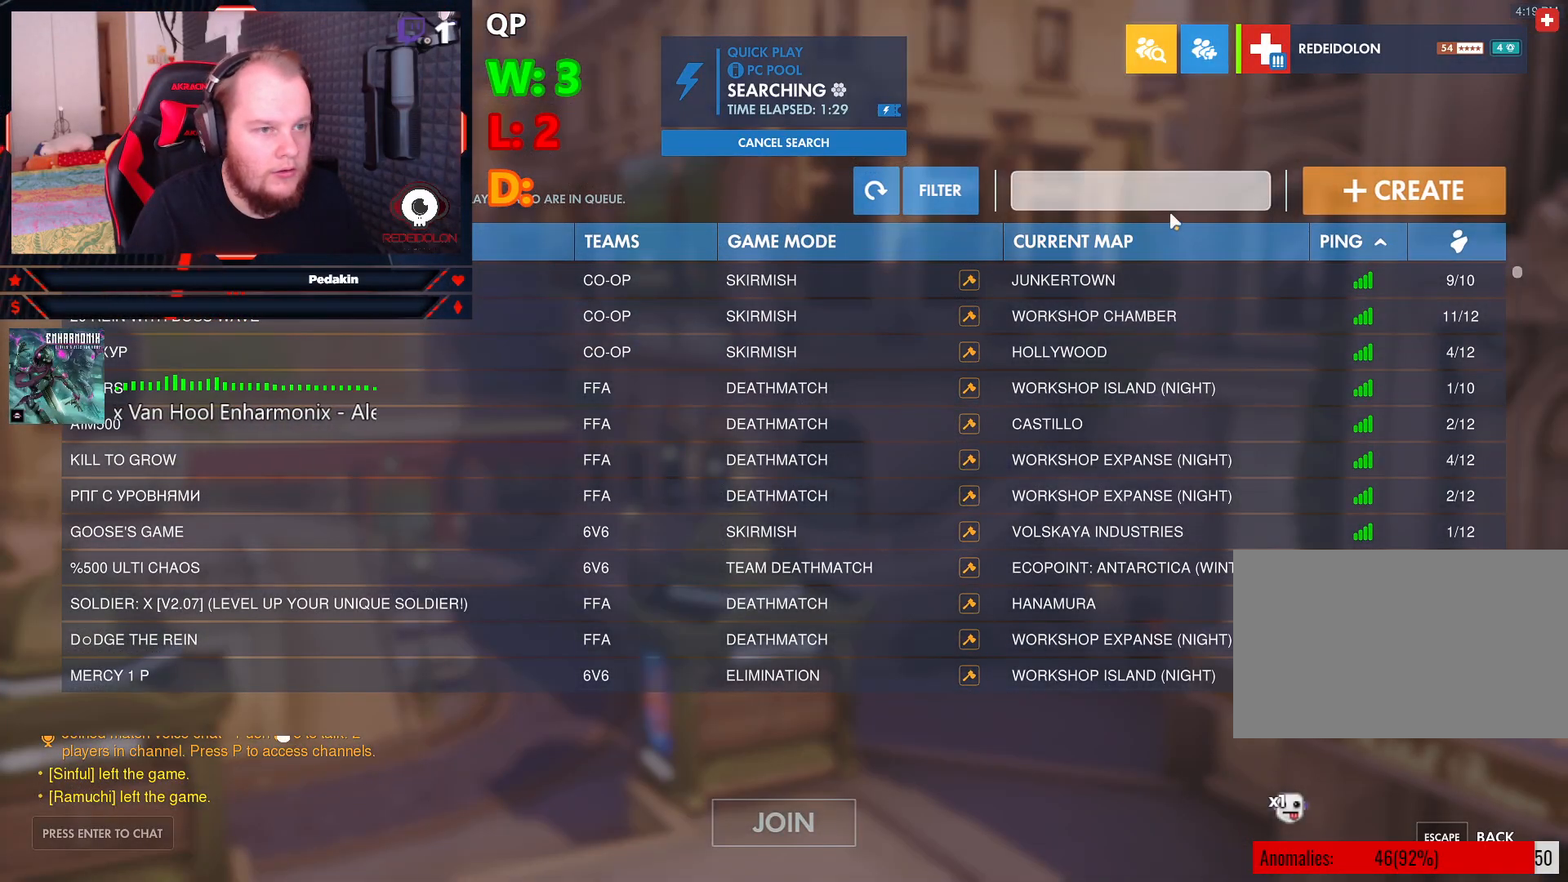
{"keys": [], "mouse": [], "events": [[125, "mouse_left", "down"], [167, "mouse_left", "up"]]}
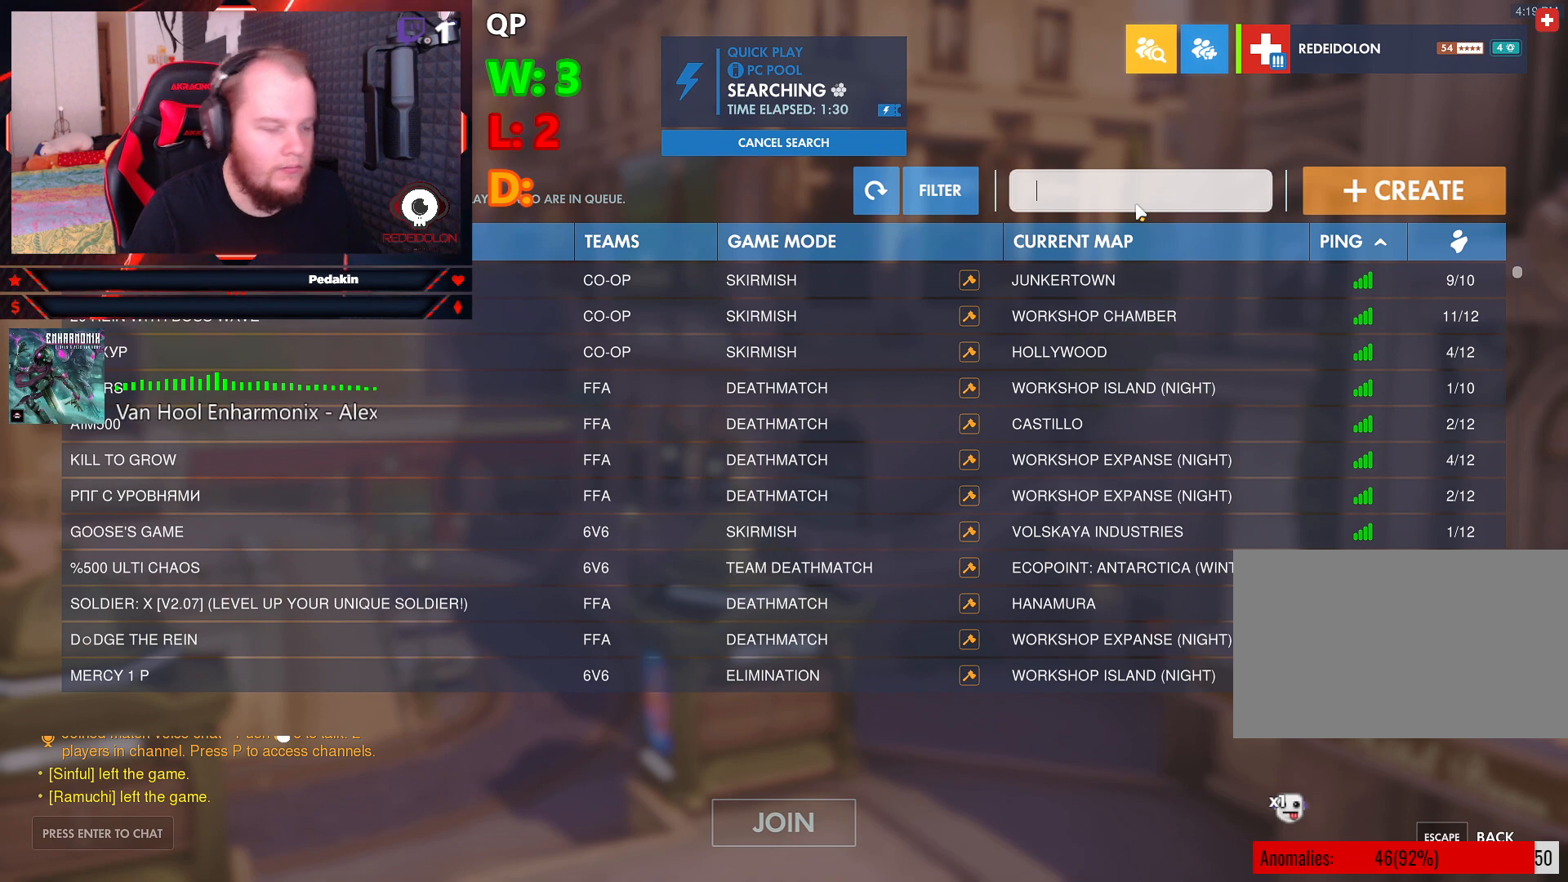
{"keys": [], "mouse": [], "events": [[229, "t", "down"], [313, "t", "up"]]}
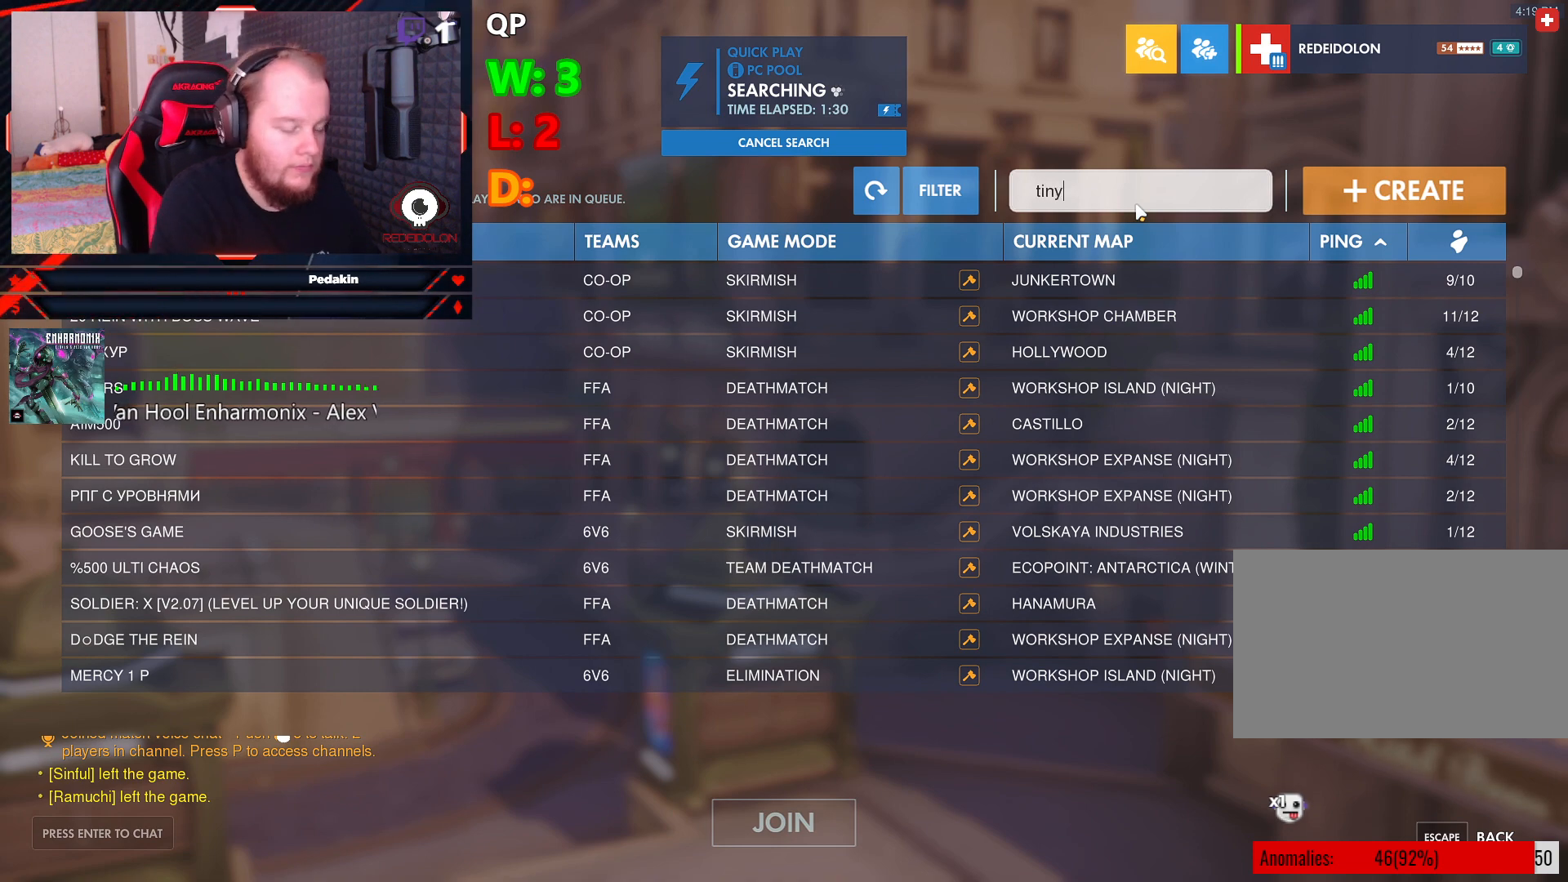
{"keys": [], "mouse": [], "events": []}
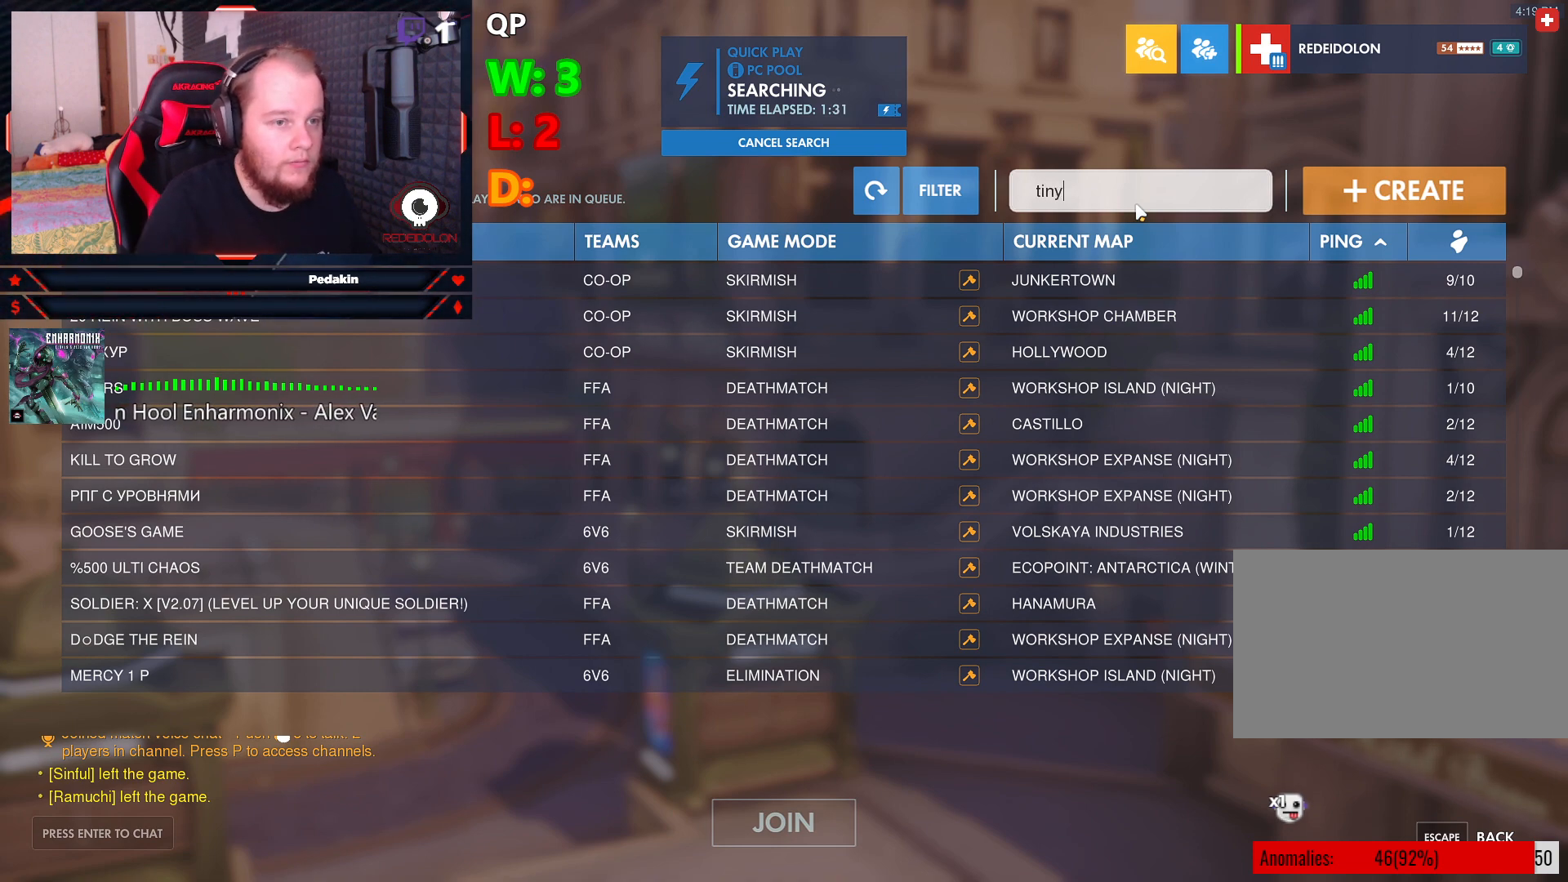
{"keys": [], "mouse": [], "events": []}
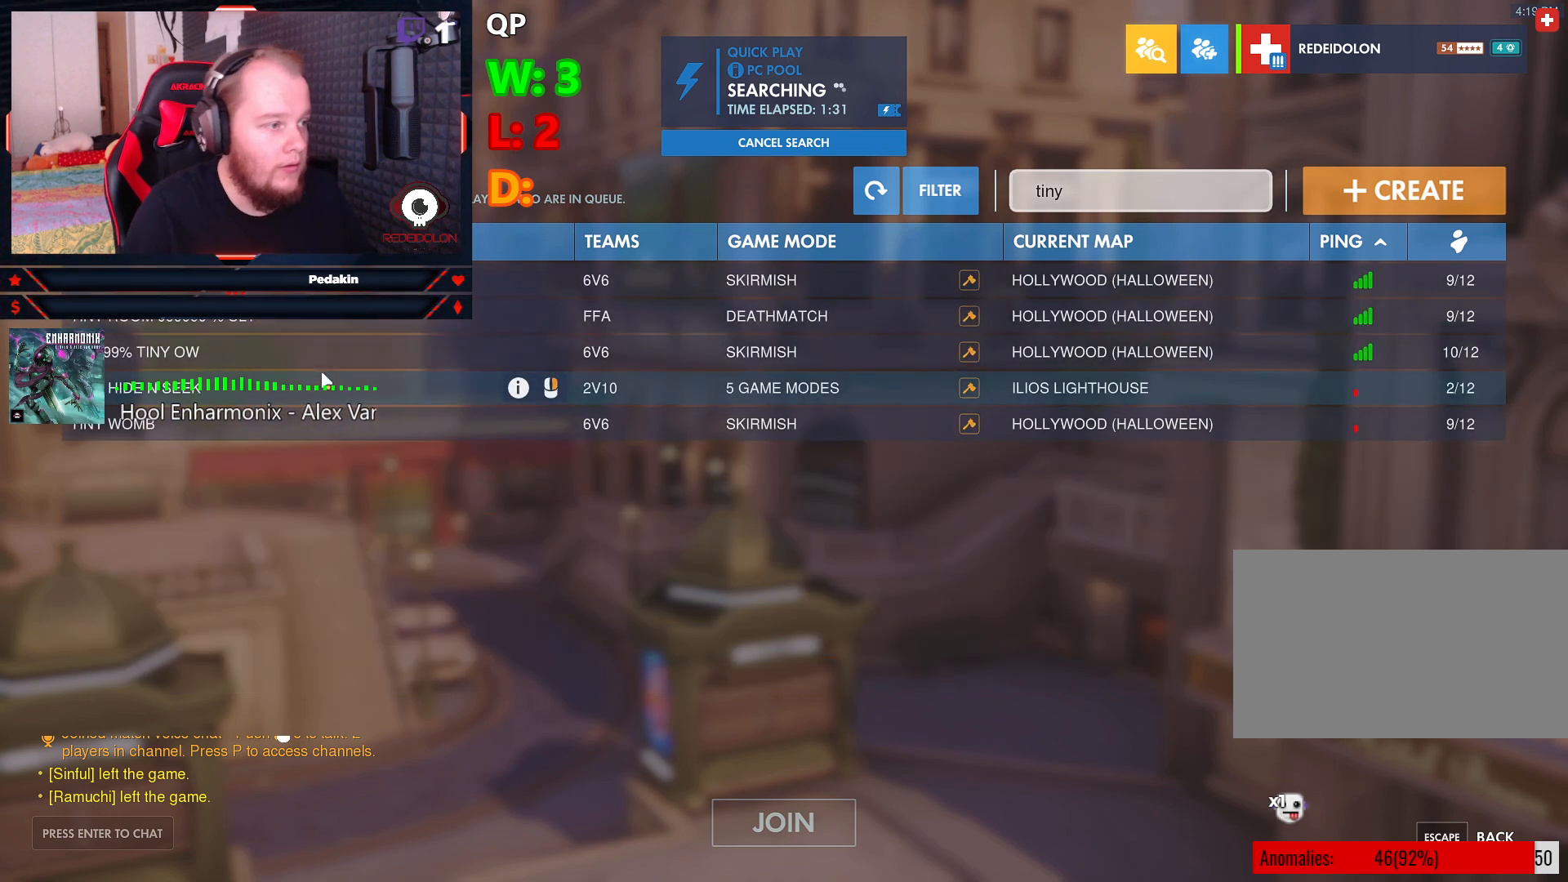
{"keys": [], "mouse": [], "events": []}
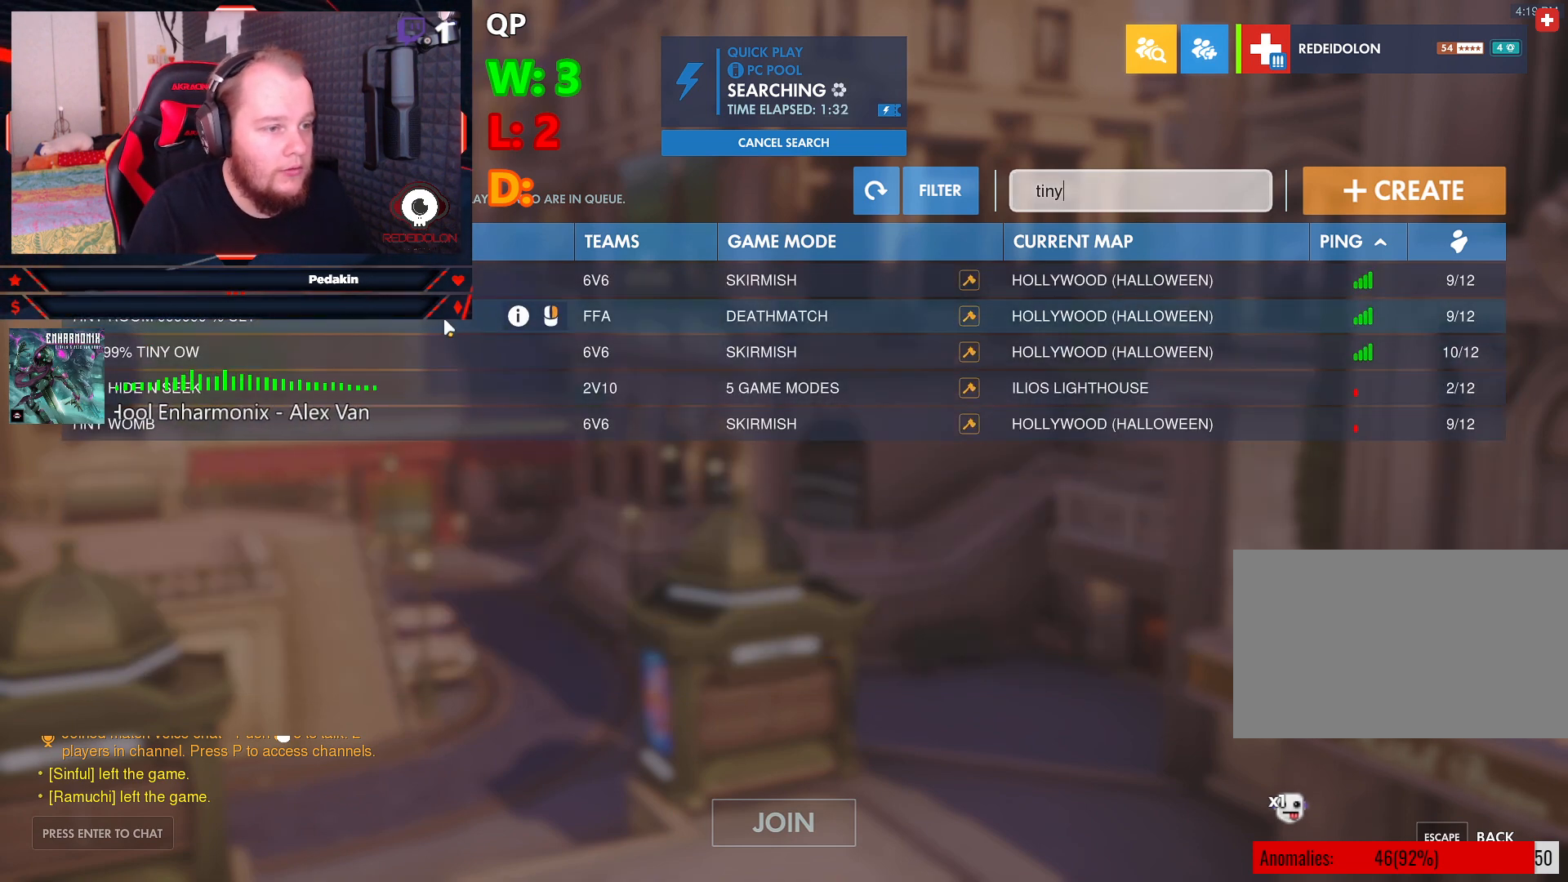
{"keys": [], "mouse": [], "events": []}
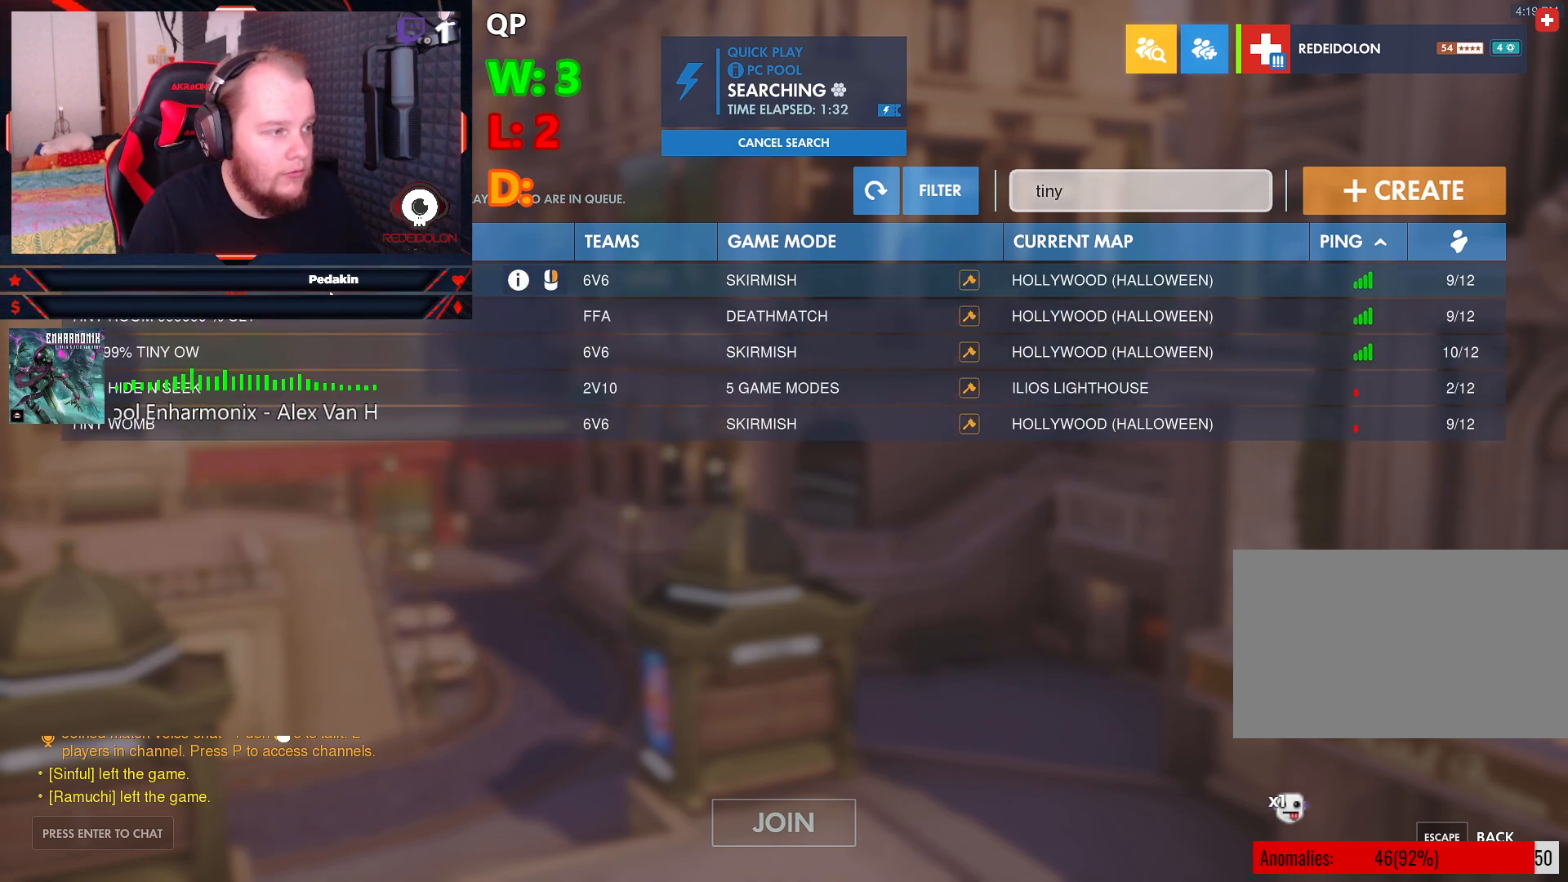
{"keys": [], "mouse": [], "events": [[167, "mouse_left", "down"], [208, "mouse_left", "up"]]}
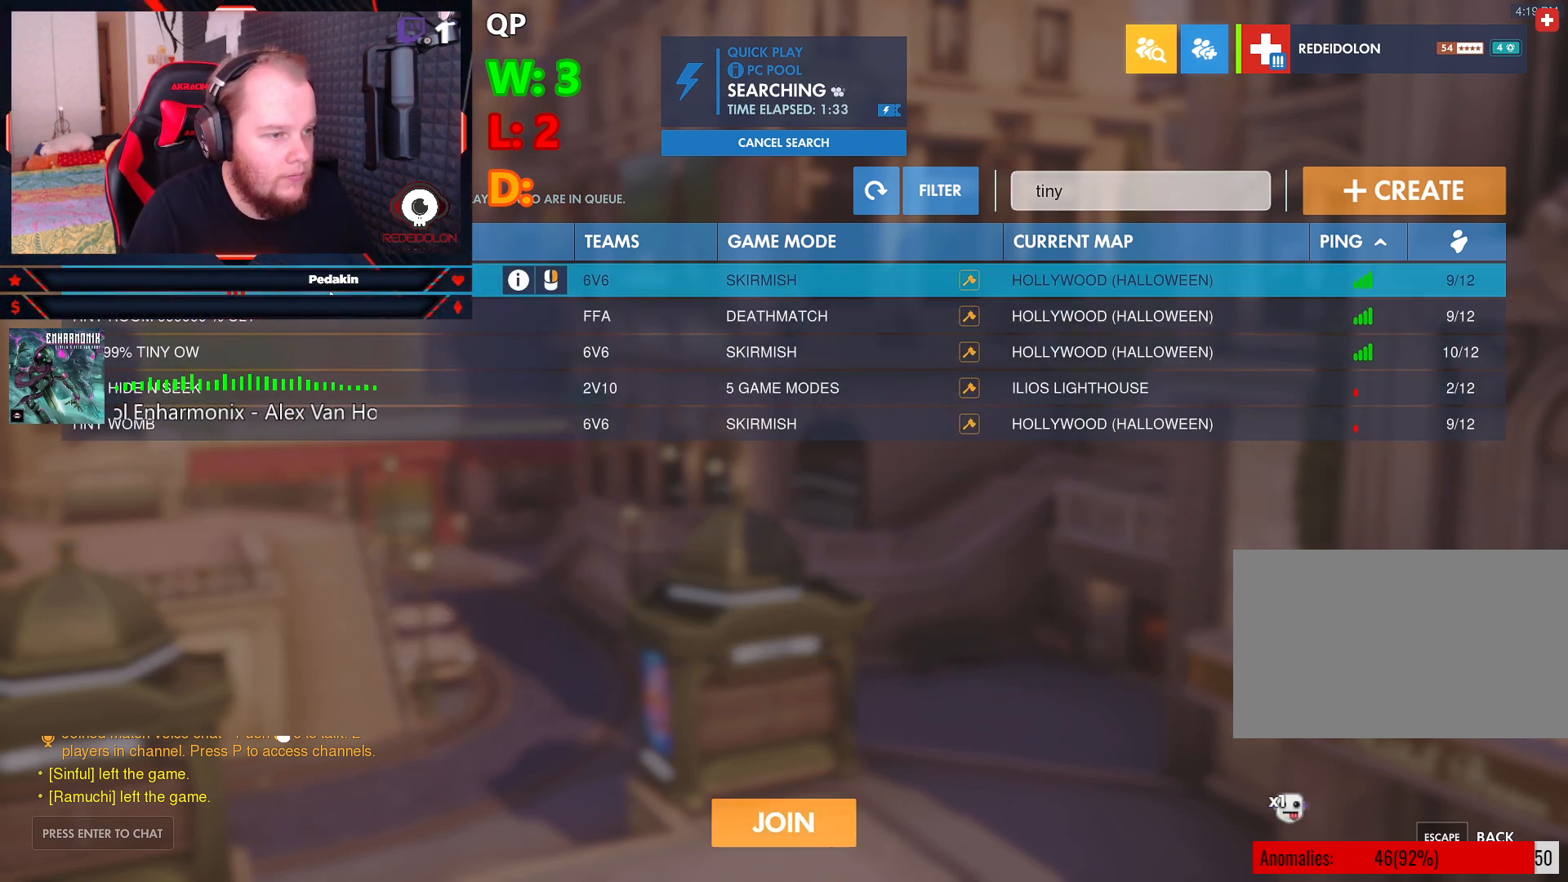
{"keys": [], "mouse": [], "events": []}
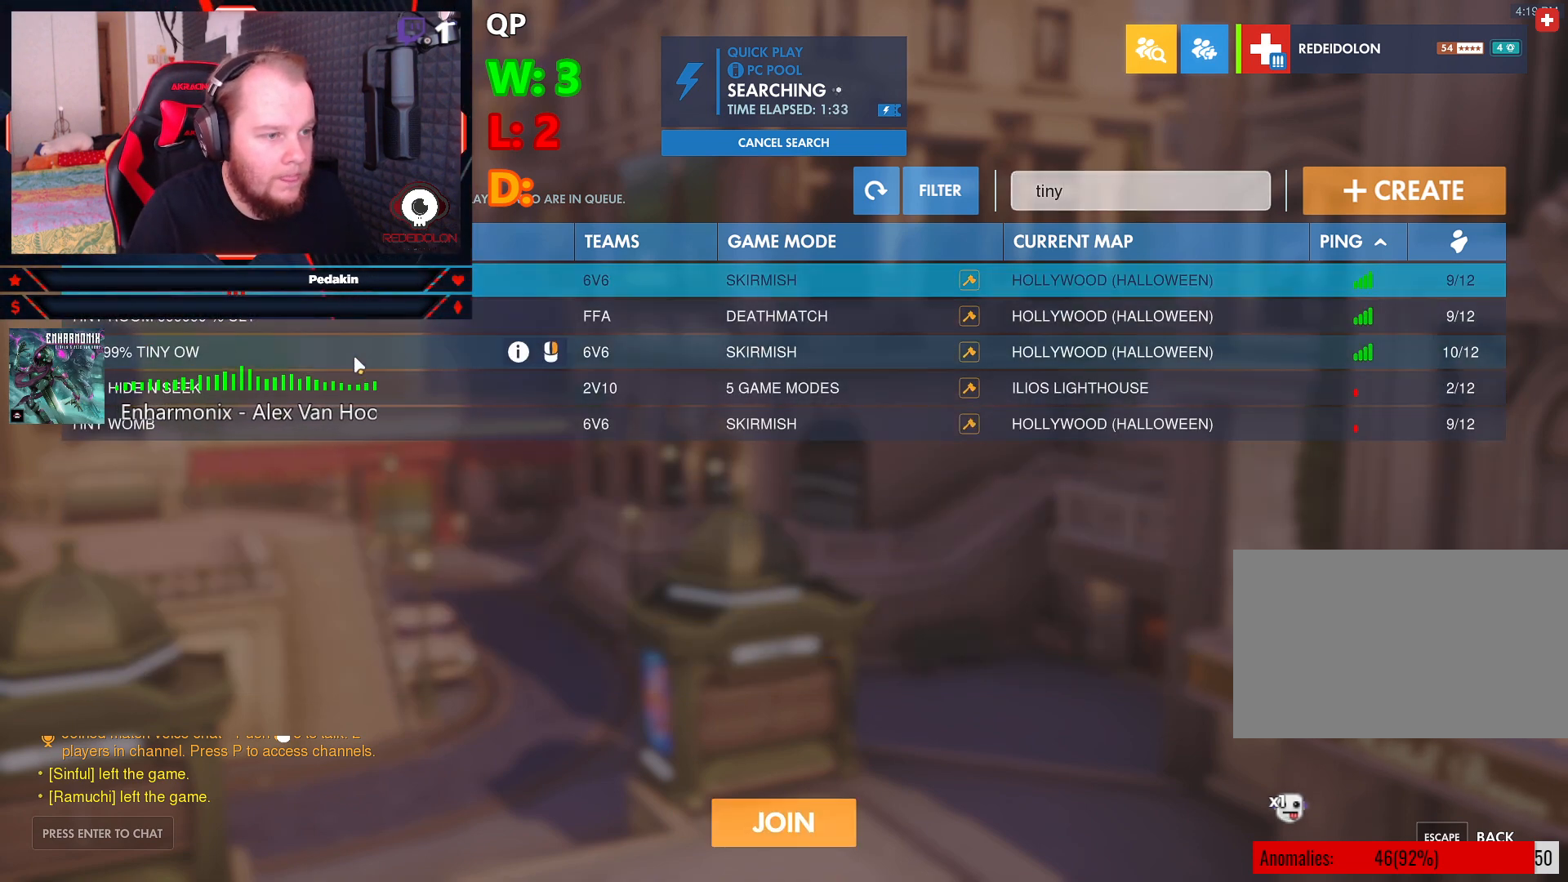
{"keys": [], "mouse": [], "events": []}
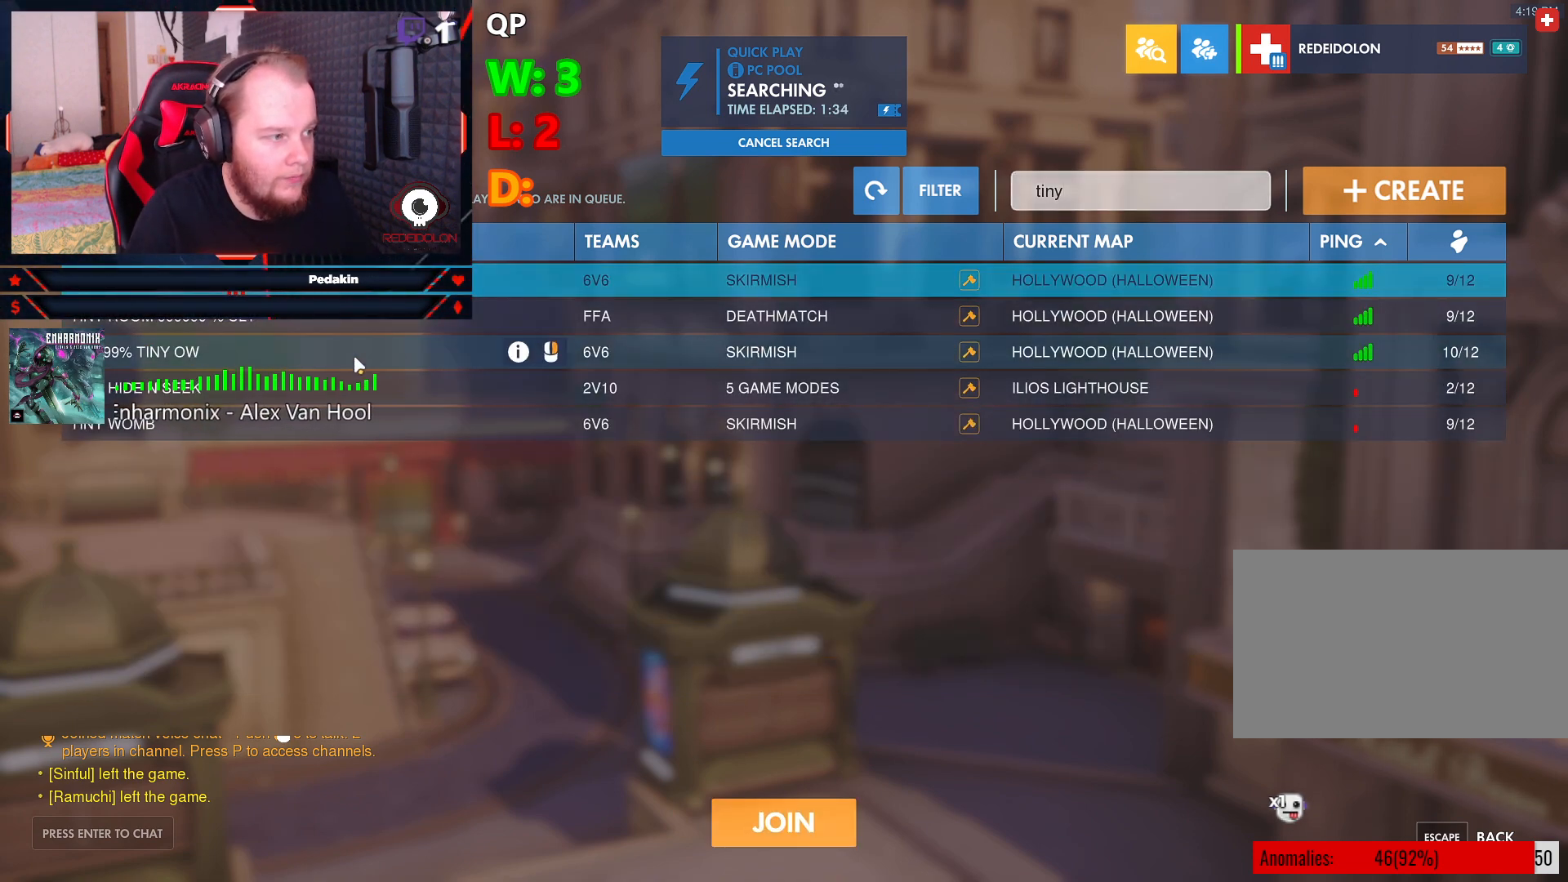
{"keys": [], "mouse": [], "events": []}
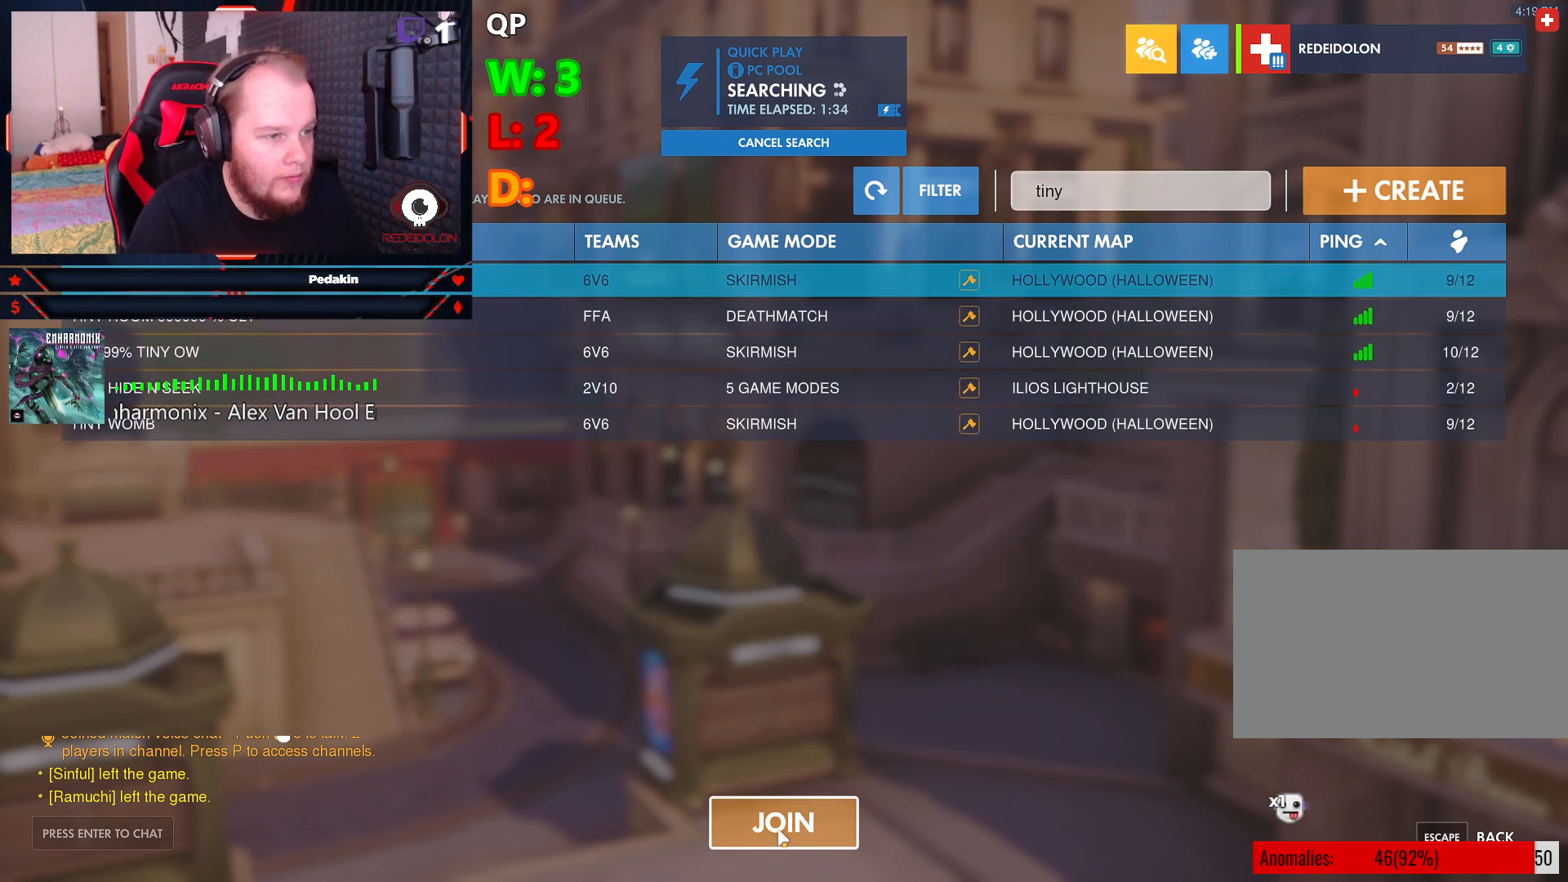
{"keys": [], "mouse": [], "events": []}
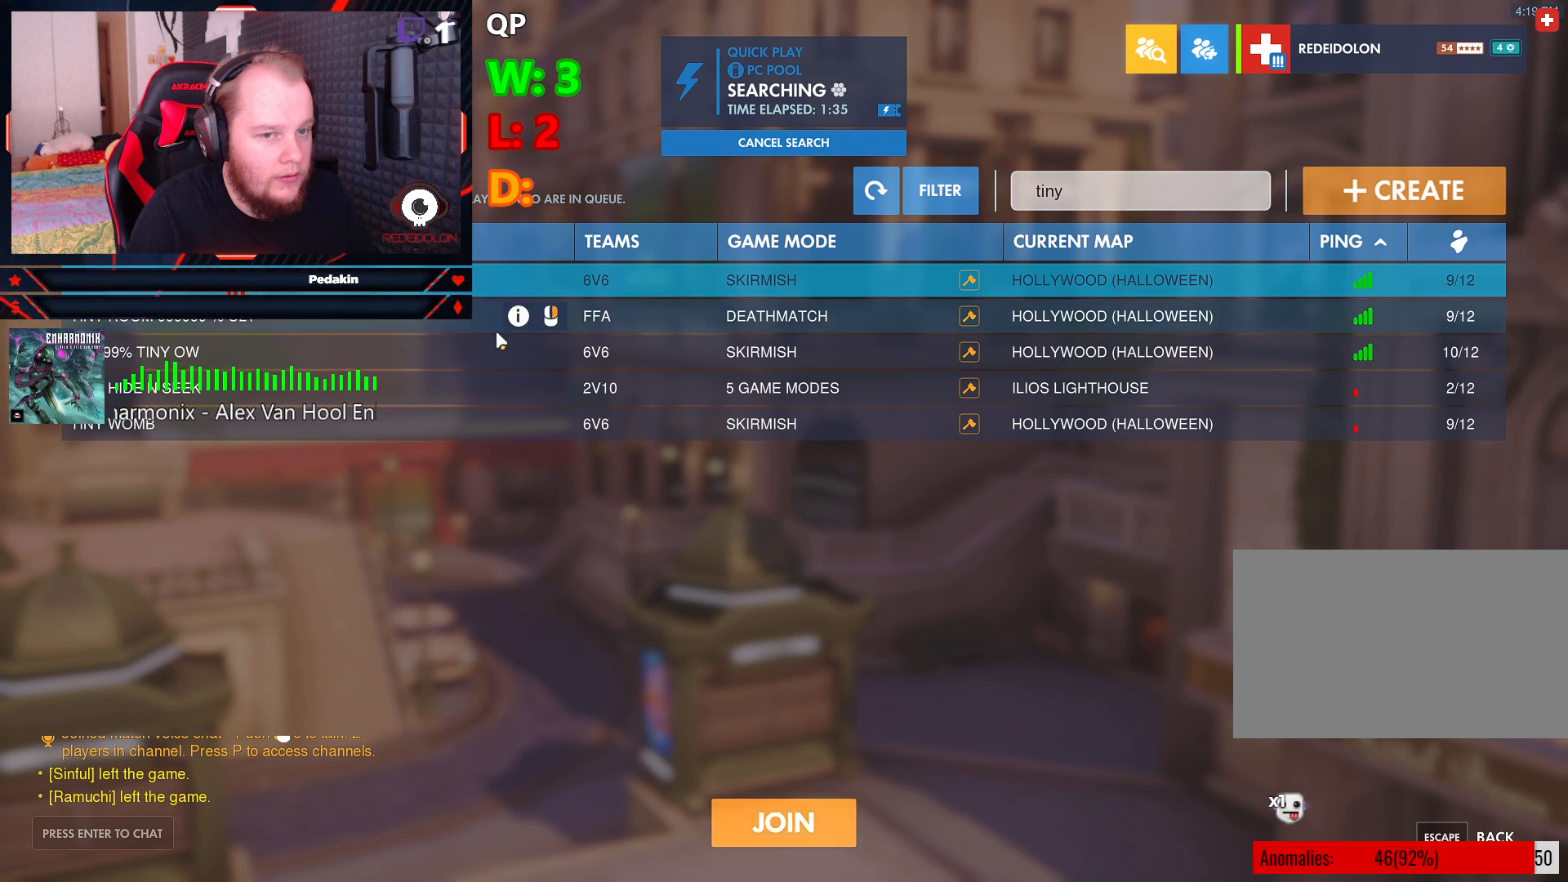
{"keys": [], "mouse": [], "events": []}
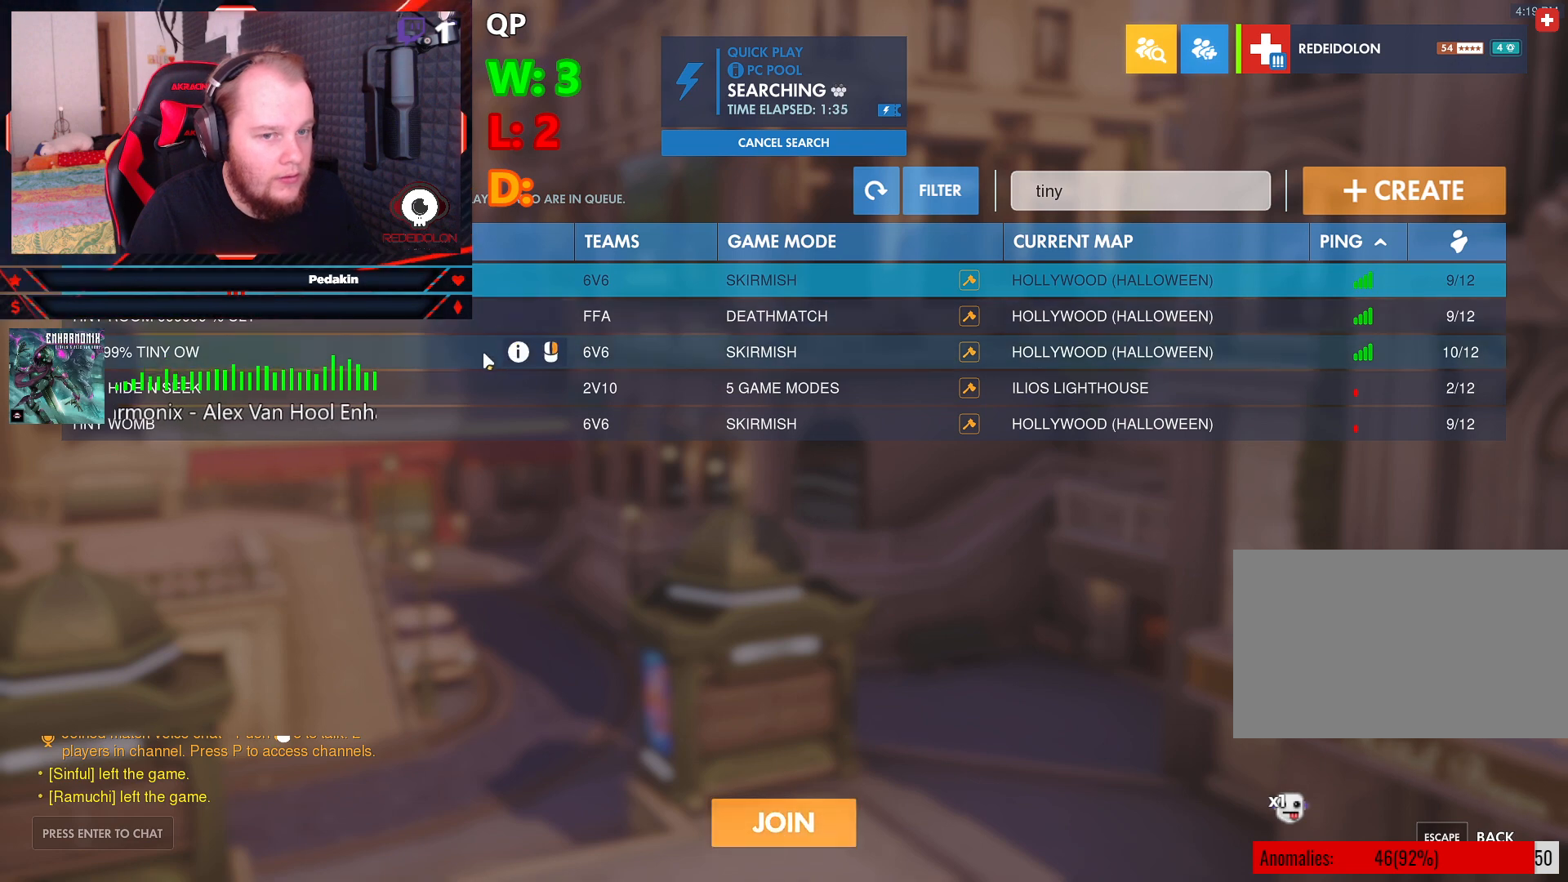
{"keys": [], "mouse": [], "events": []}
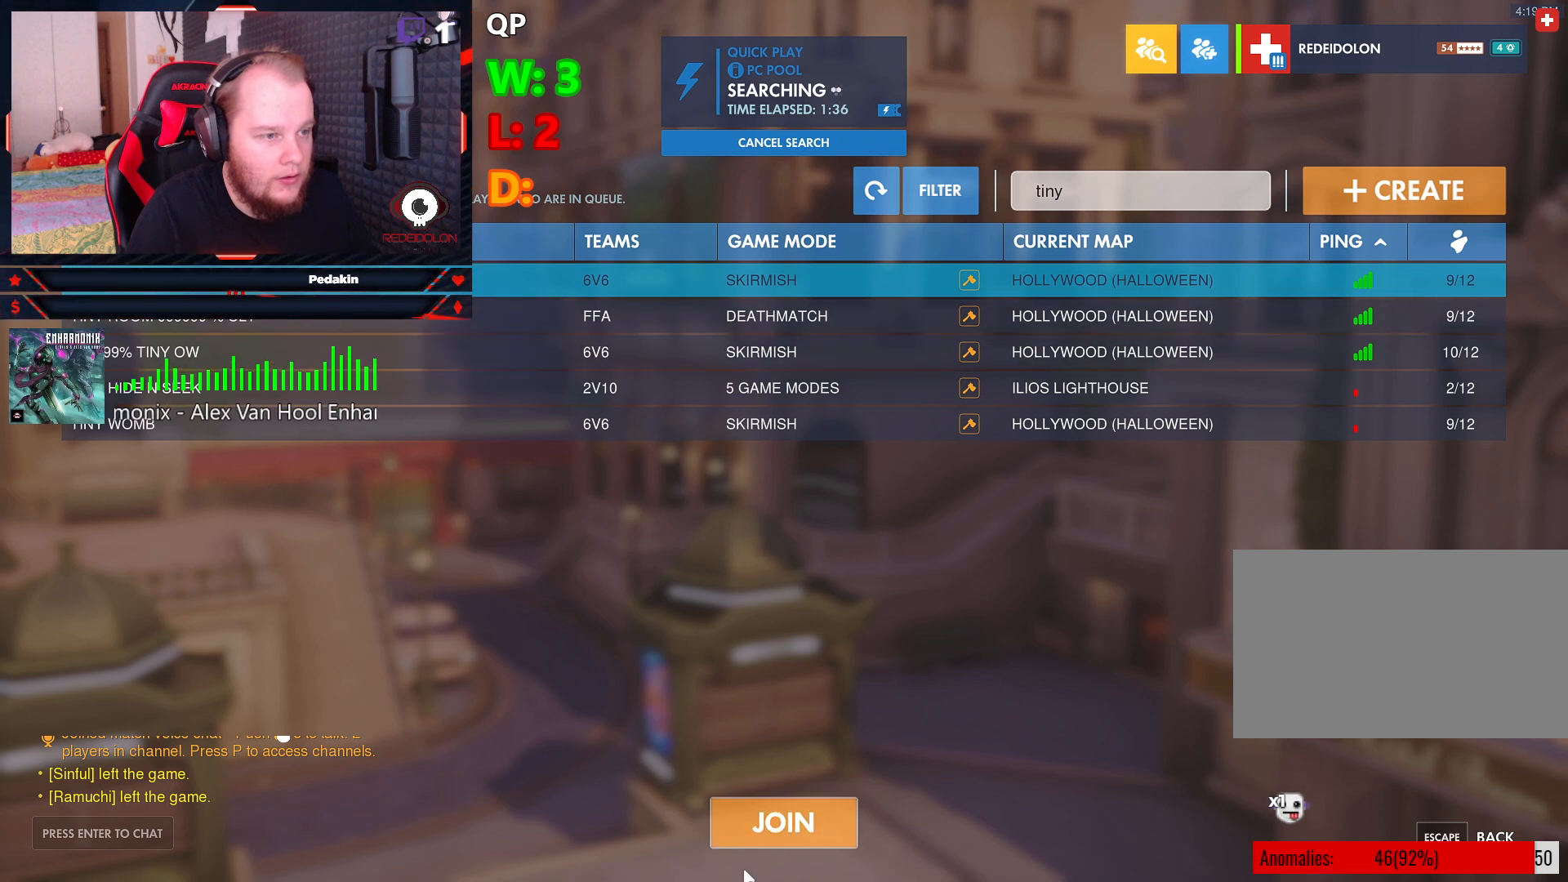
{"keys": [], "mouse": [], "events": [[417, "mouse_left", "down"], [500, "mouse_left", "up"]]}
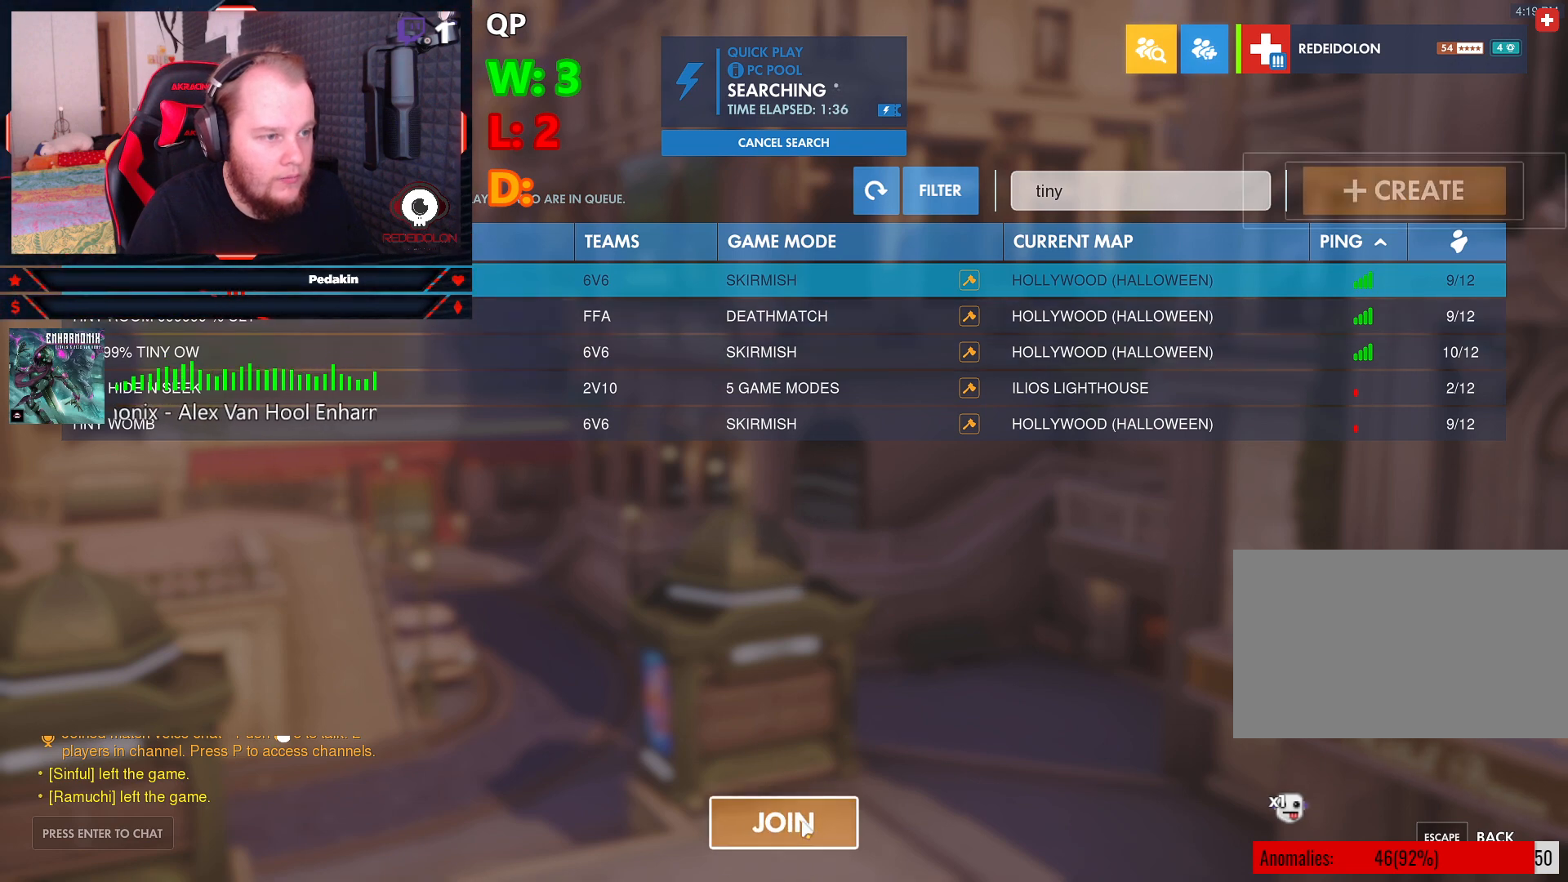
{"keys": [], "mouse": [], "events": []}
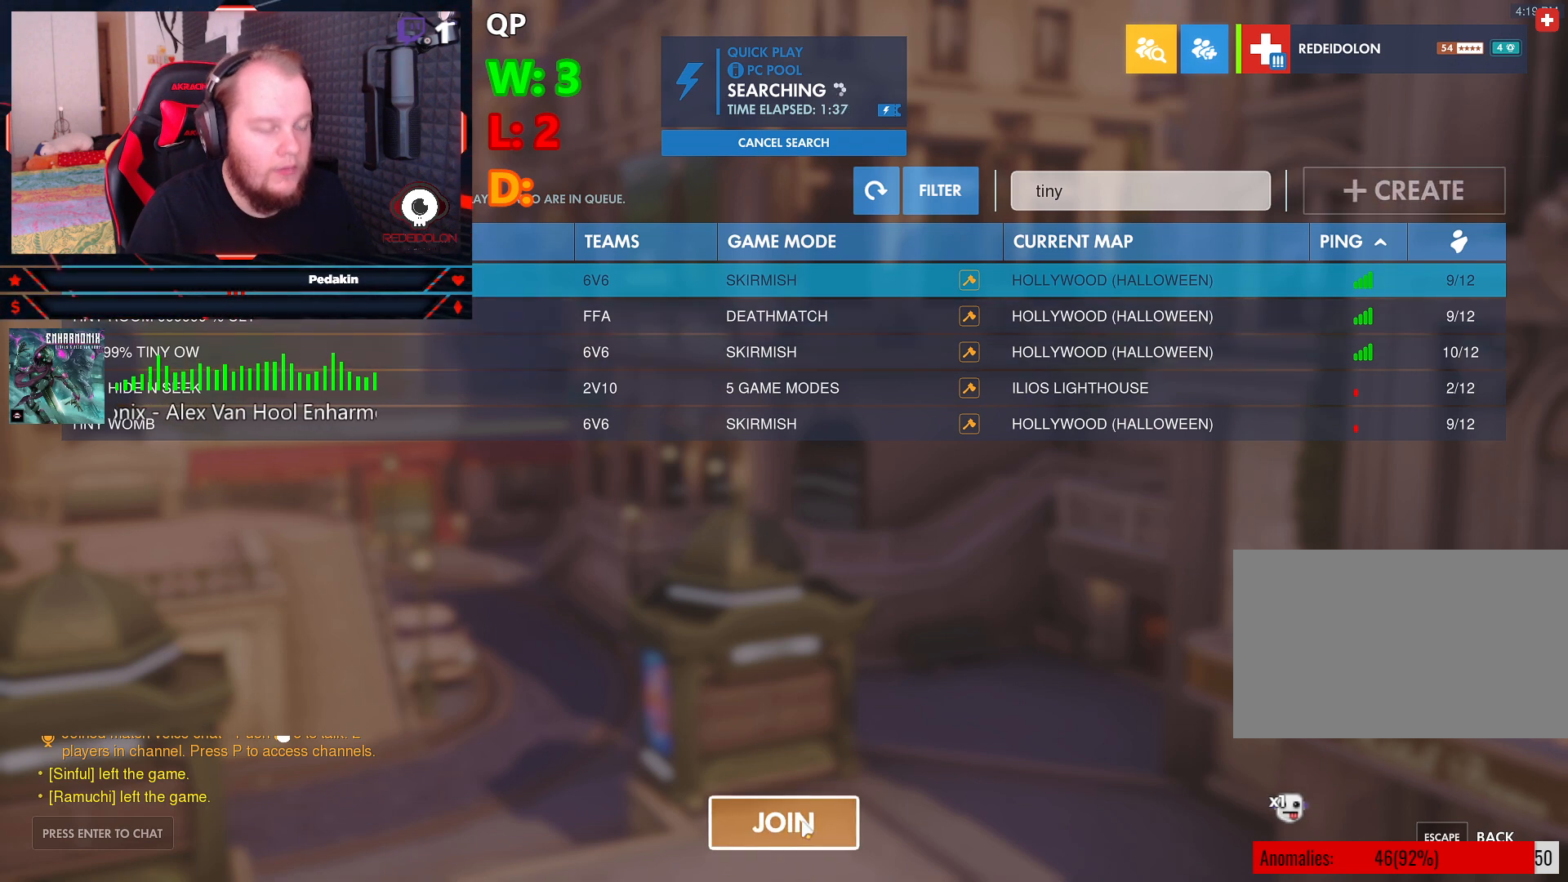
{"keys": [], "mouse": [], "events": []}
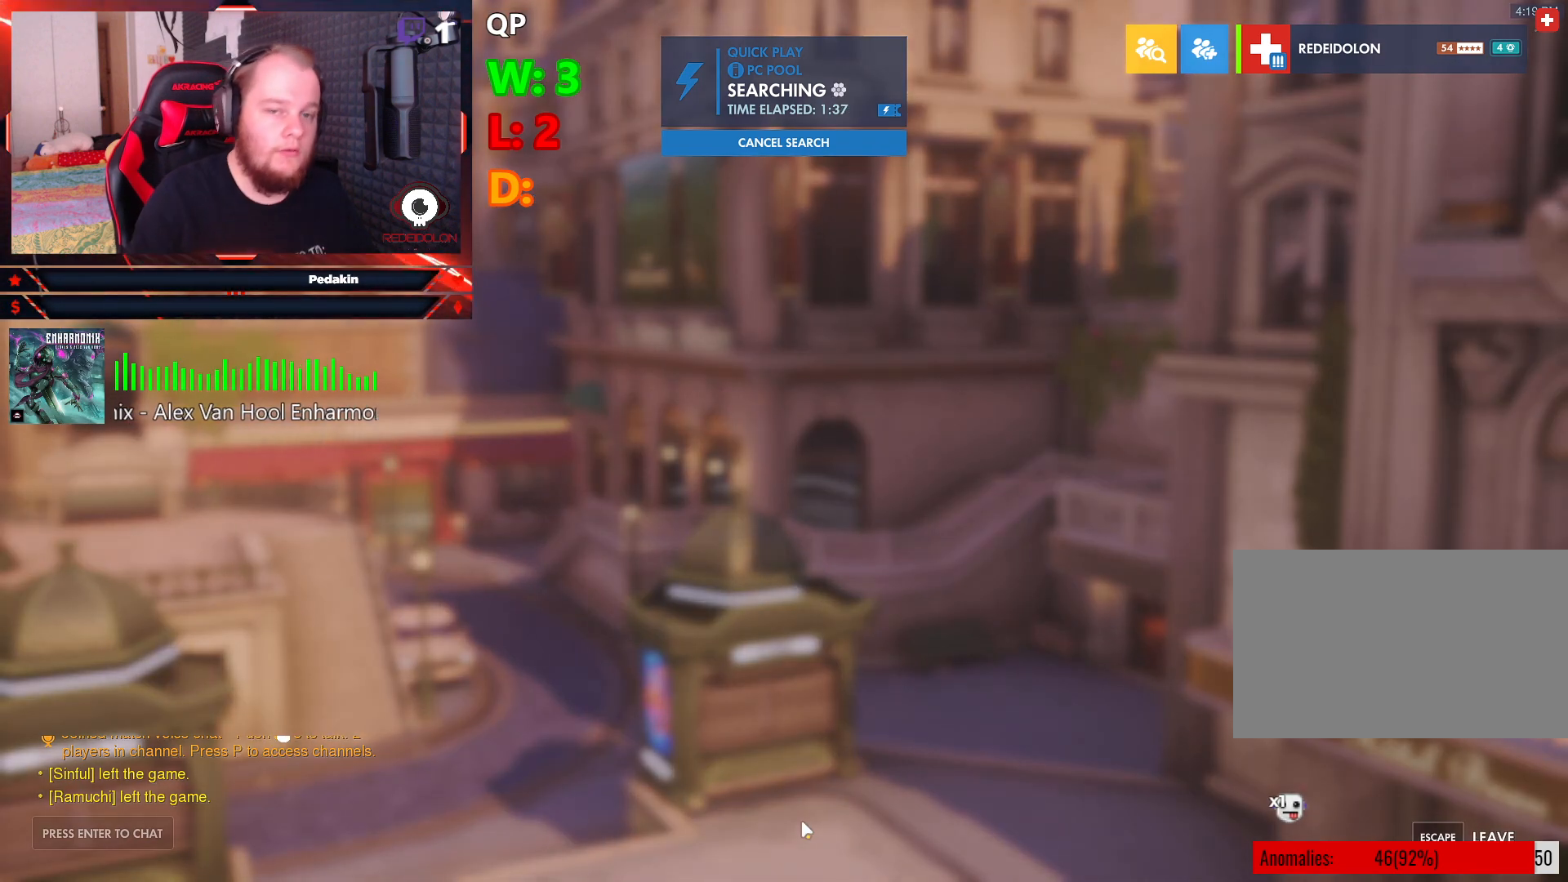
{"keys": [], "mouse": [], "events": []}